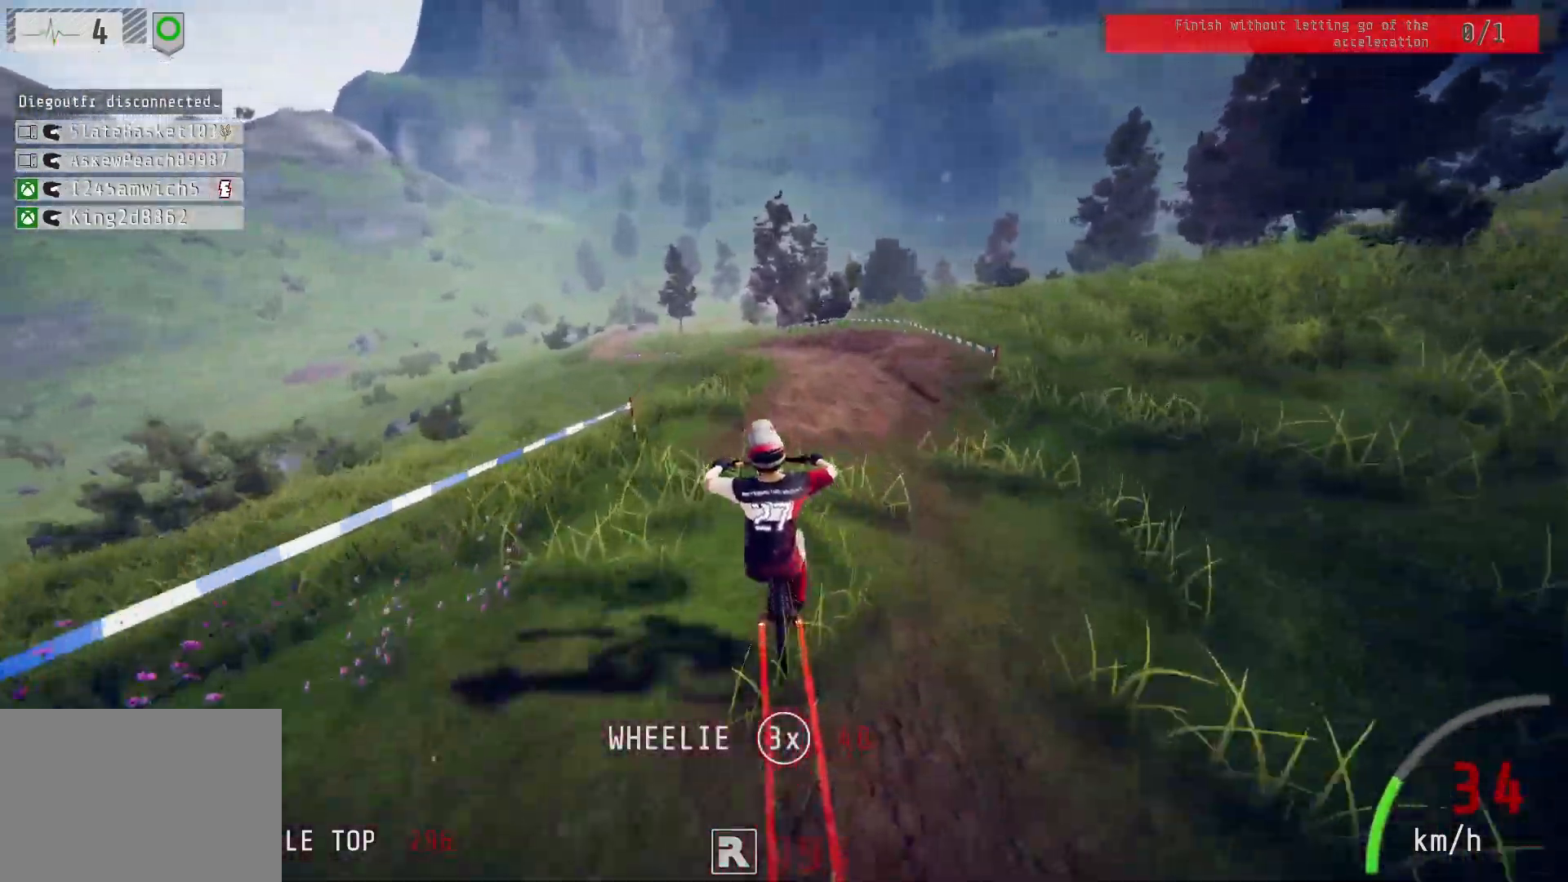
Gameplay with a controller (PlayStation layout); each line is a JSON object with the inputs held at the frame after it. "events" lists button and stick changes between this image and that frame as [ms after this image, input, new state], when the widget could be followed in between.
{"buttons": ["R2"], "left_stick": "center", "right_stick": "center", "events": [[83, "left_stick", "center"], [200, "right_stick", "center"], [367, "left_stick", "right"], [467, "left_stick", "center"]]}
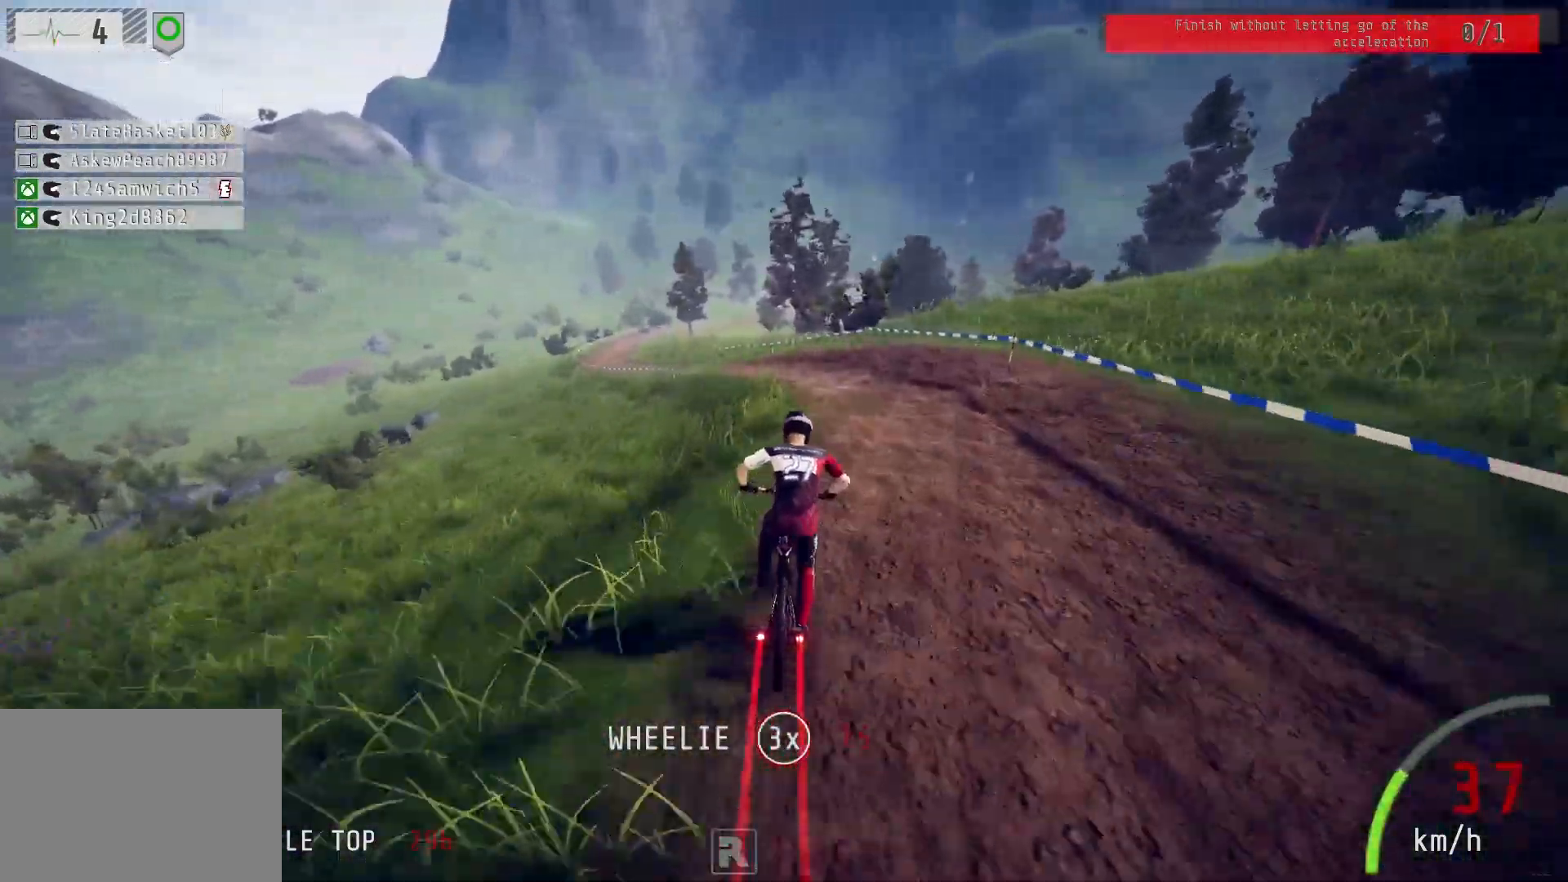
{"buttons": ["R2"], "left_stick": "center", "right_stick": "down", "events": [[33, "left_stick", "left"], [383, "right_stick", "down"], [500, "left_stick", "center"]]}
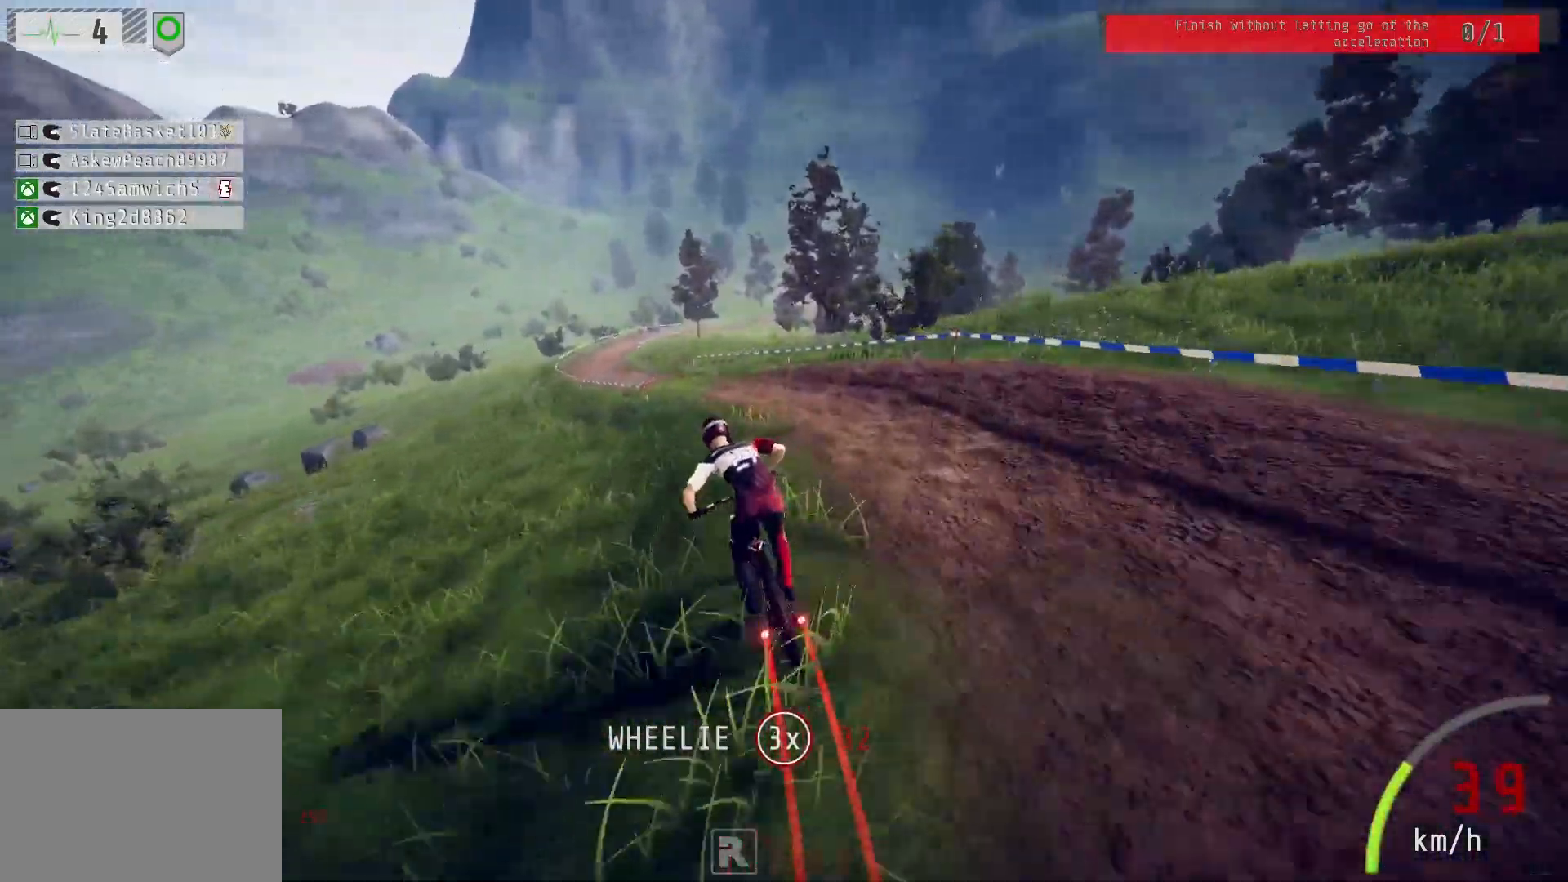
{"buttons": ["R2"], "left_stick": "up-right", "right_stick": "center", "events": [[317, "right_stick", "center"], [483, "left_stick", "up-right"]]}
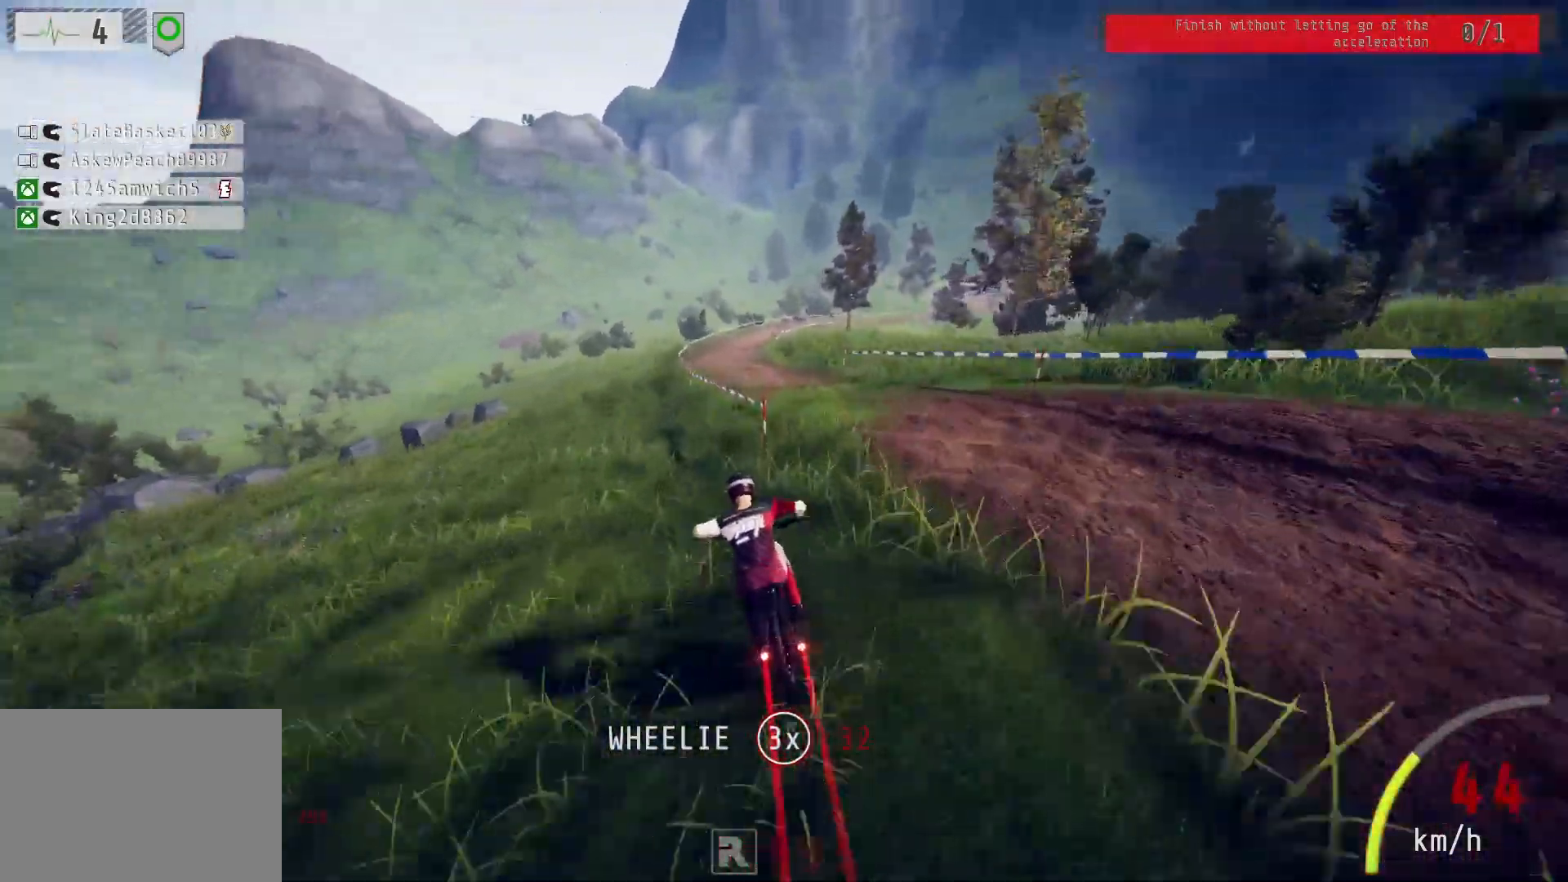
{"buttons": ["R2"], "left_stick": "center", "right_stick": "center", "events": [[117, "left_stick", "center"]]}
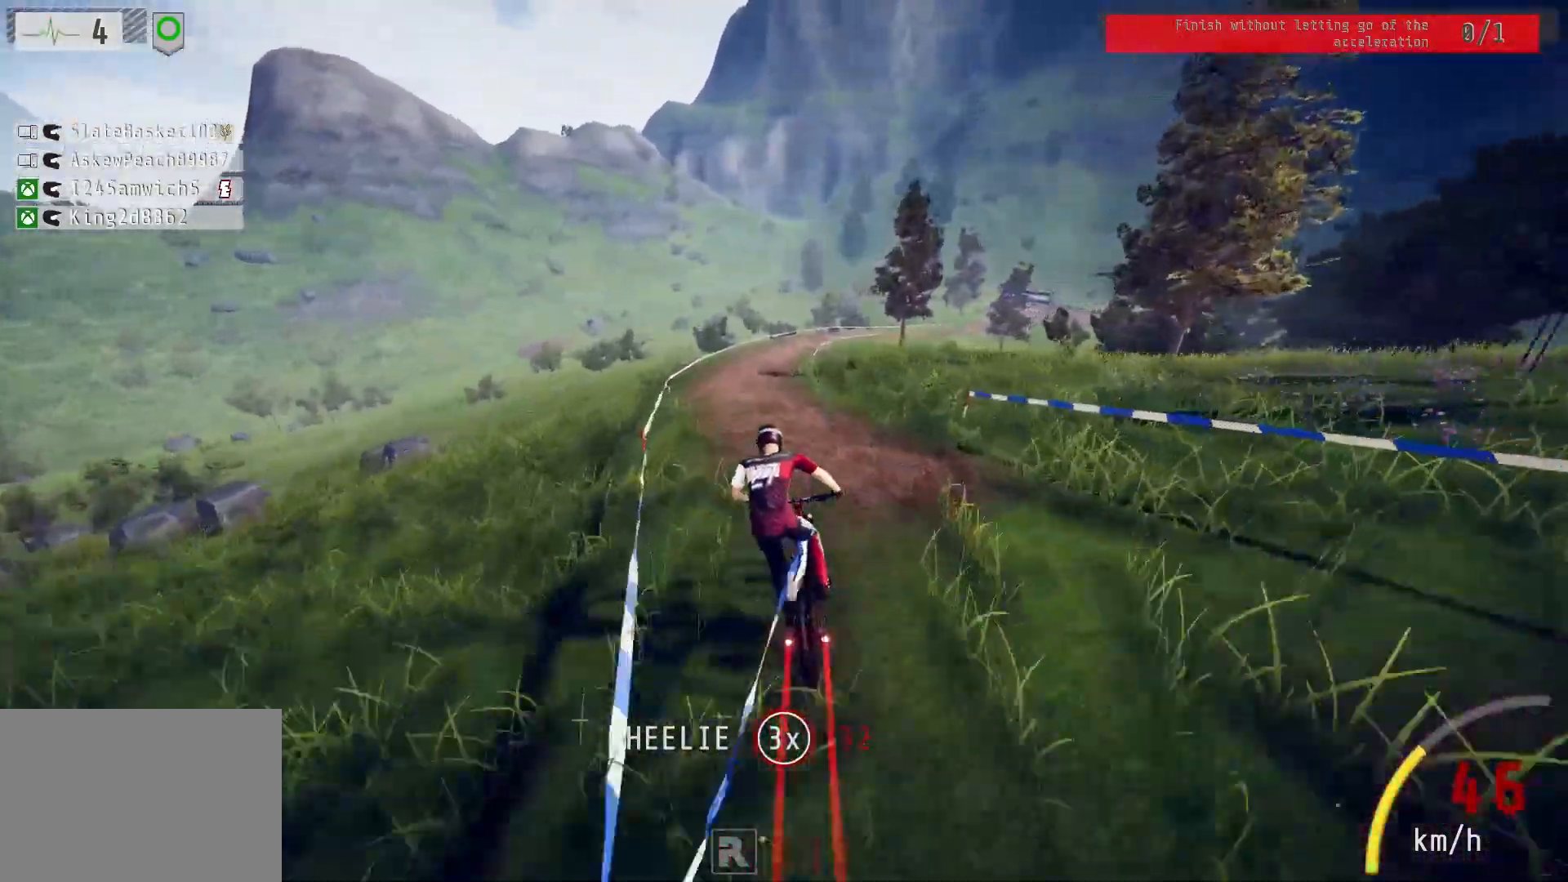
{"buttons": ["R2"], "left_stick": "left", "right_stick": "down", "events": [[17, "left_stick", "left"], [133, "left_stick", "center"], [233, "left_stick", "right"], [250, "right_stick", "down"], [383, "left_stick", "center"], [433, "left_stick", "left"]]}
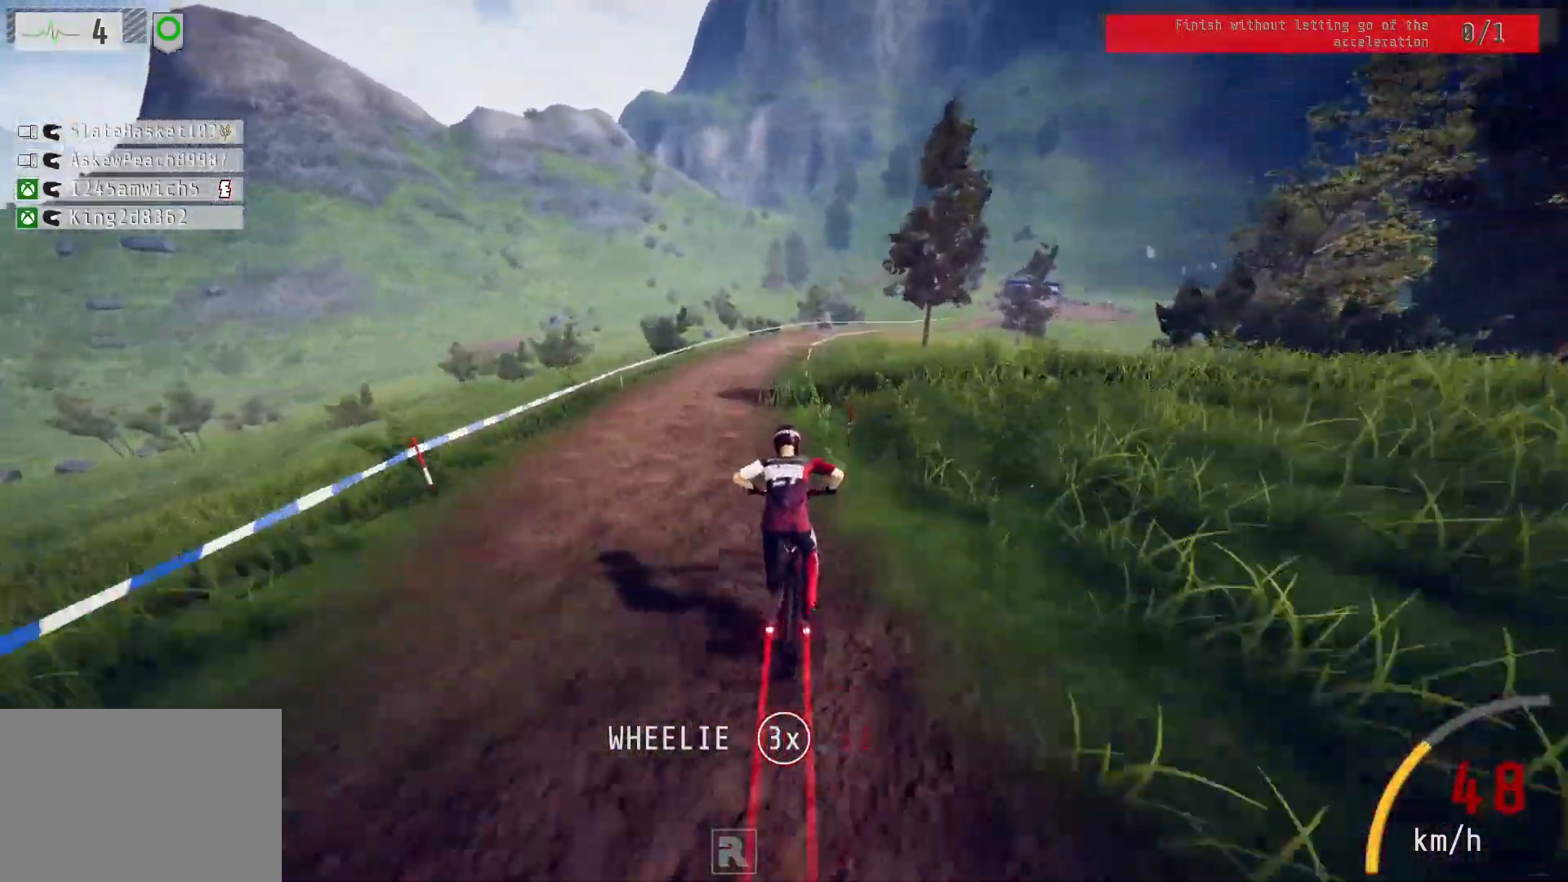
{"buttons": ["R2"], "left_stick": "right", "right_stick": "down", "events": [[67, "left_stick", "center"], [150, "right_stick", "center"], [367, "right_stick", "down"], [433, "left_stick", "right"]]}
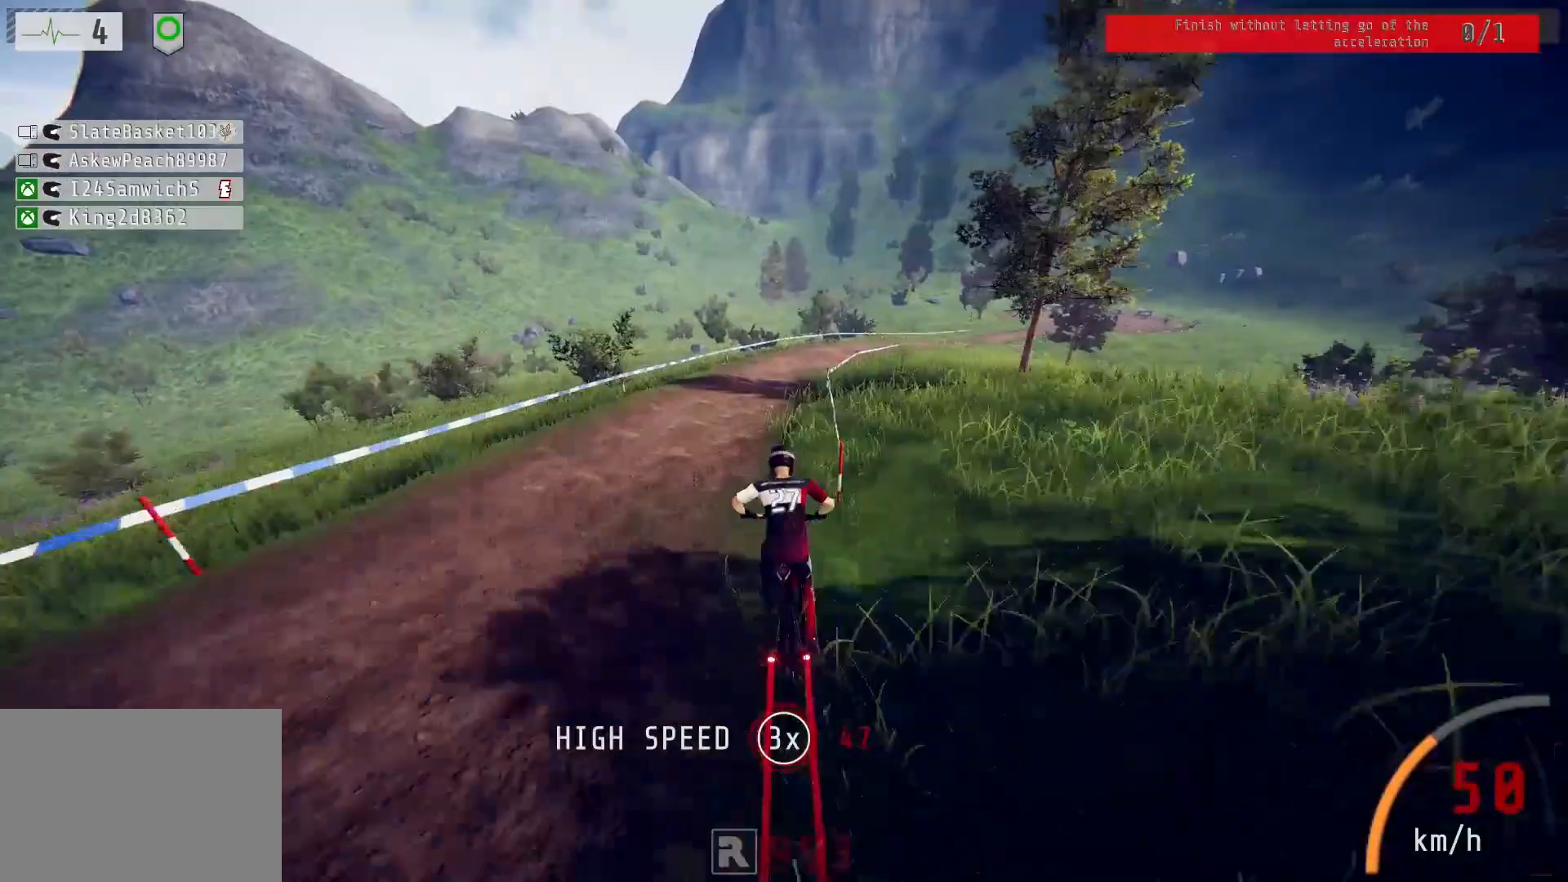
{"buttons": ["R2"], "left_stick": "right", "right_stick": "down", "events": [[83, "left_stick", "center"], [133, "right_stick", "center"], [200, "left_stick", "right"], [333, "left_stick", "center"], [433, "left_stick", "right"], [433, "right_stick", "down"]]}
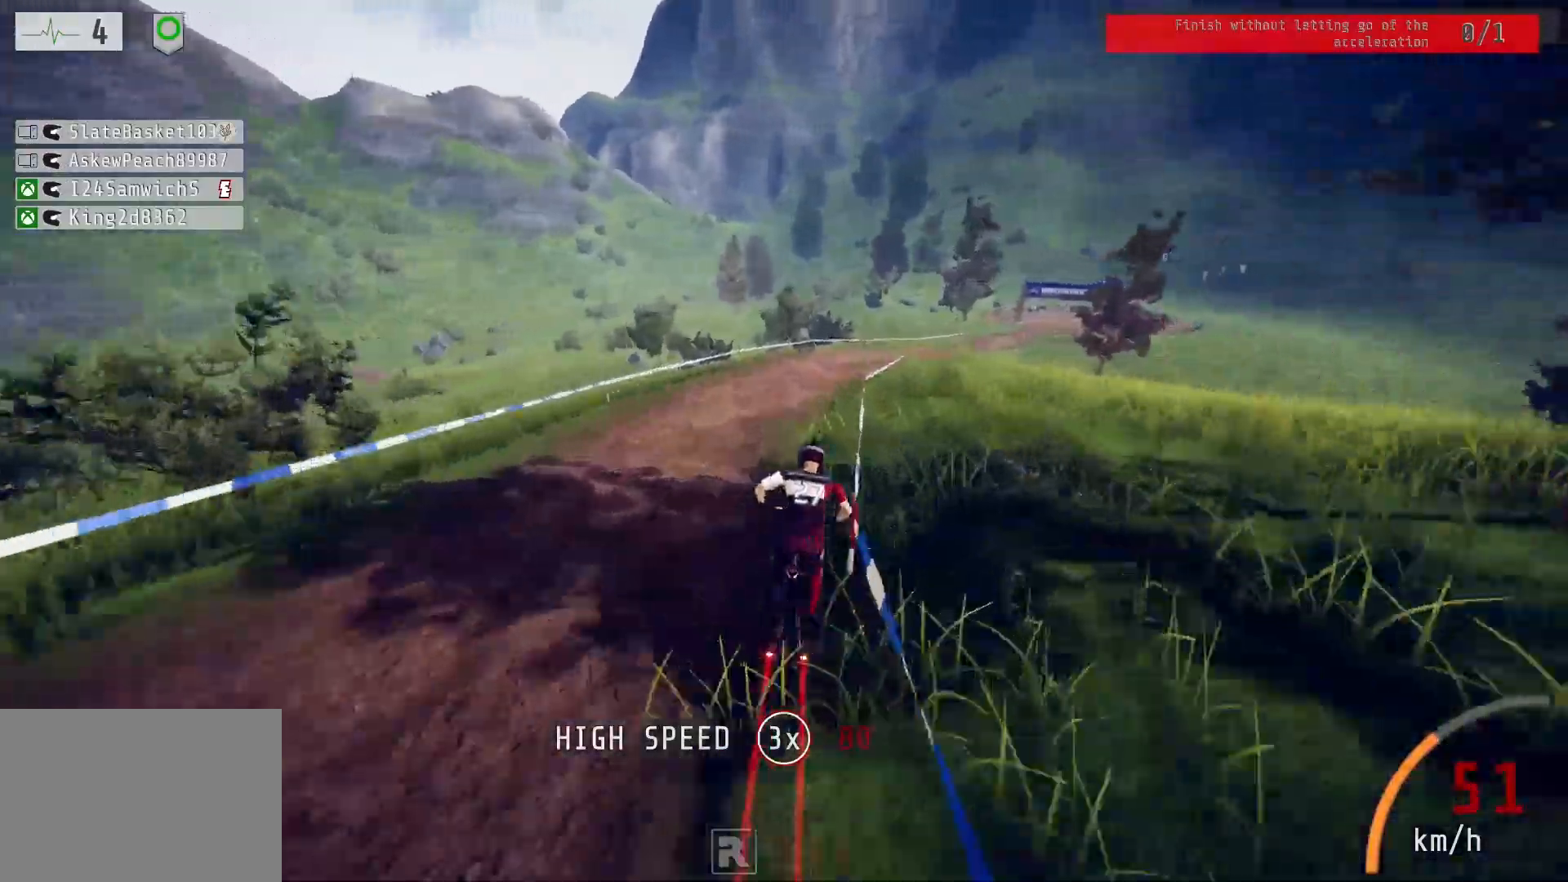
{"buttons": ["R2"], "left_stick": "right", "right_stick": "center", "events": [[100, "right_stick", "center"], [217, "left_stick", "center"], [367, "left_stick", "right"]]}
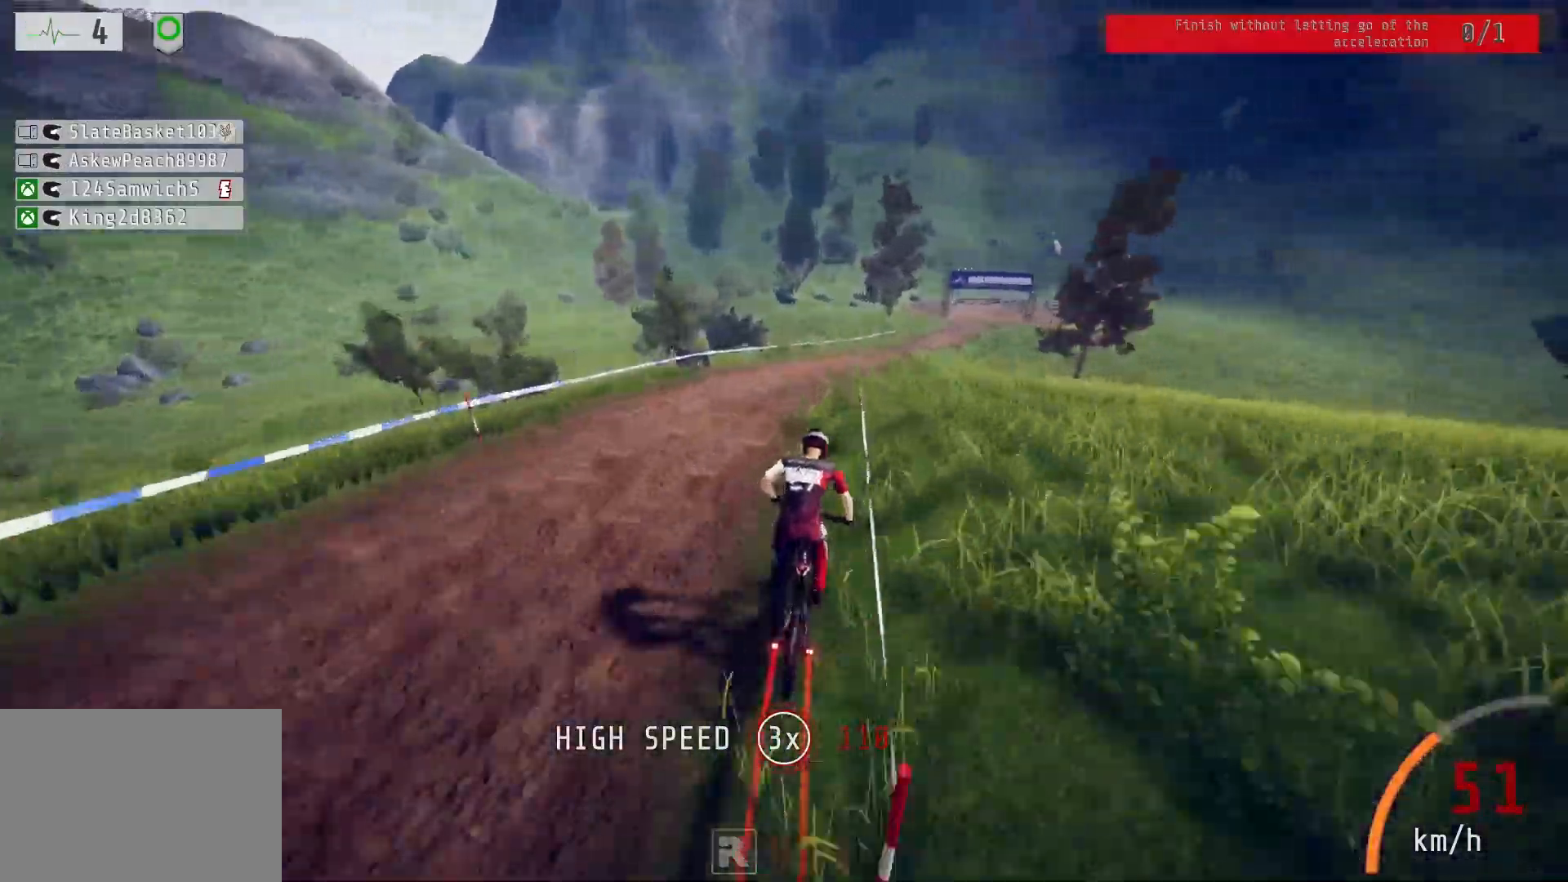
{"buttons": ["R2"], "left_stick": "right", "right_stick": "down", "events": [[17, "left_stick", "center"], [100, "left_stick", "right"], [283, "left_stick", "center"], [283, "right_stick", "down"], [367, "left_stick", "right"]]}
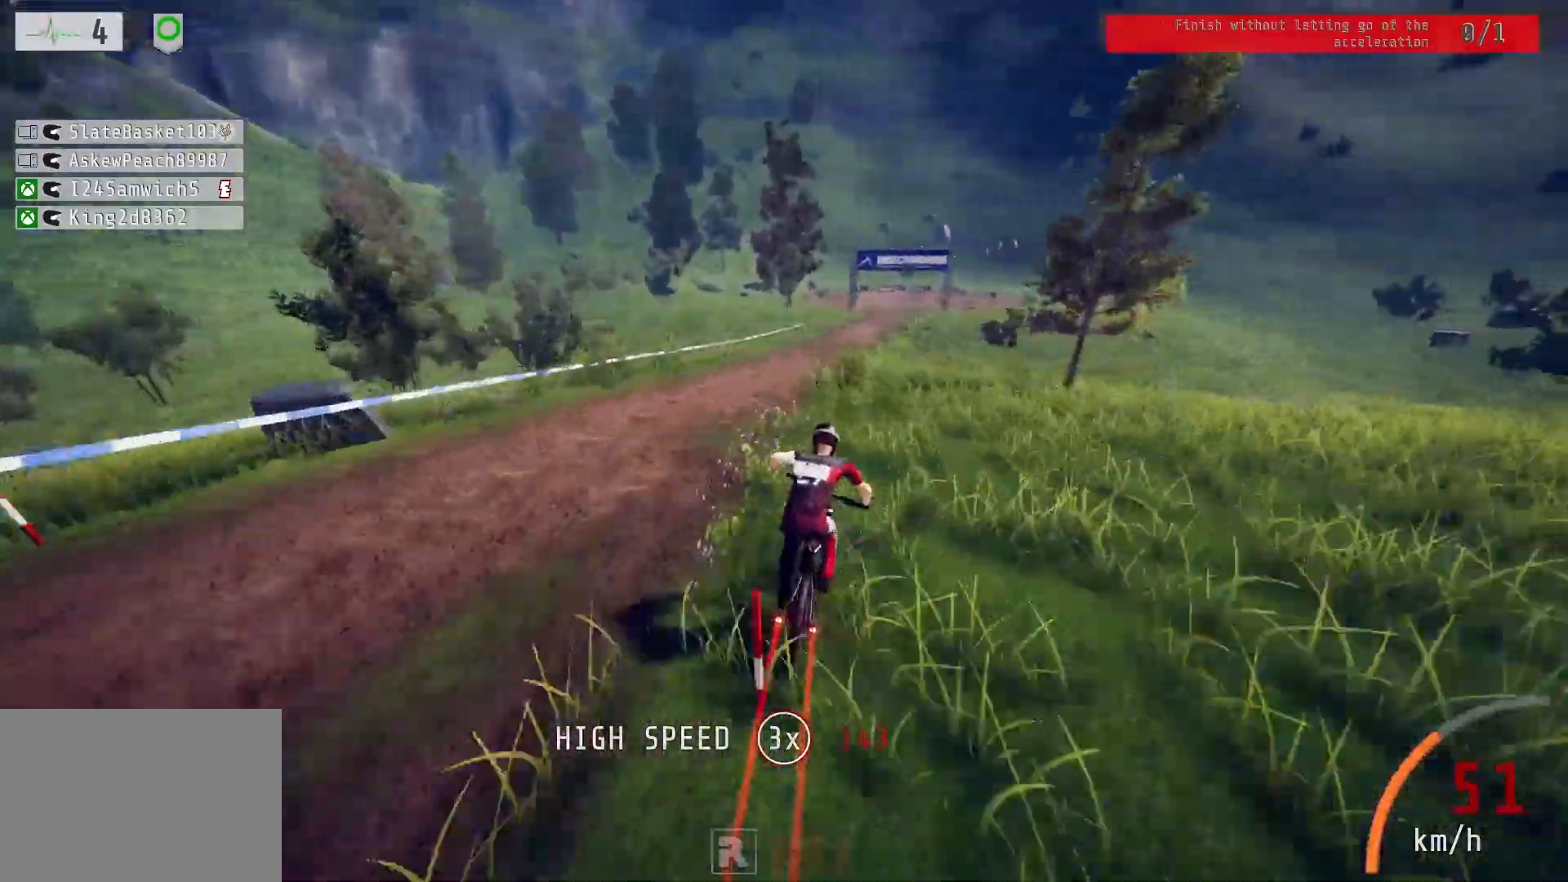
{"buttons": ["R2"], "left_stick": "center", "right_stick": "down", "events": [[33, "left_stick", "center"], [383, "left_stick", "right"], [500, "left_stick", "center"]]}
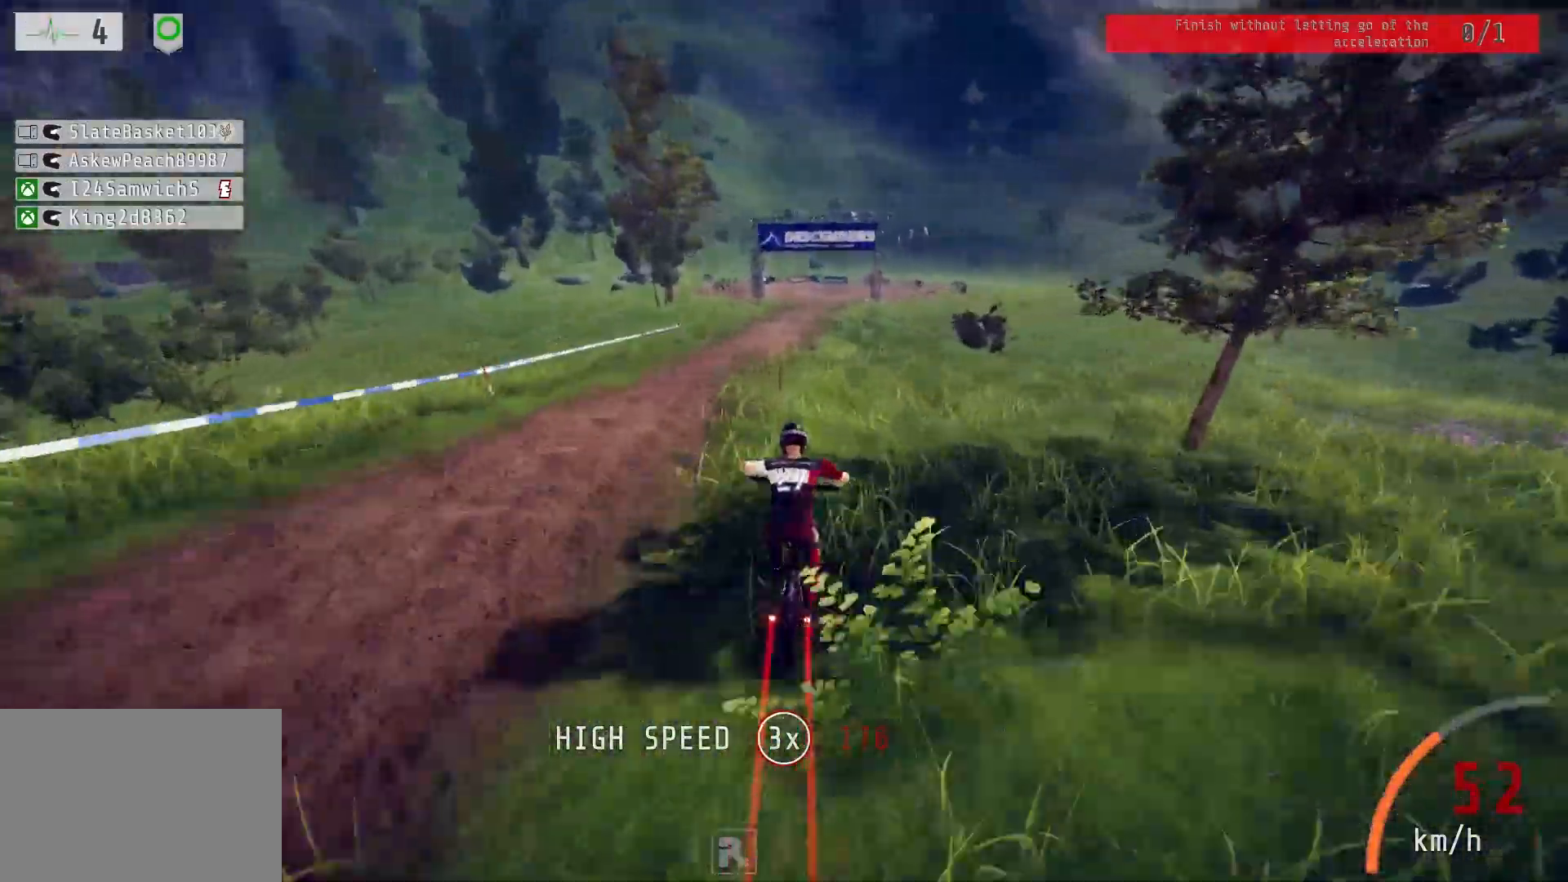
{"buttons": ["R2"], "left_stick": "right", "right_stick": "down", "events": [[50, "left_stick", "left"], [167, "left_stick", "center"], [433, "left_stick", "right"]]}
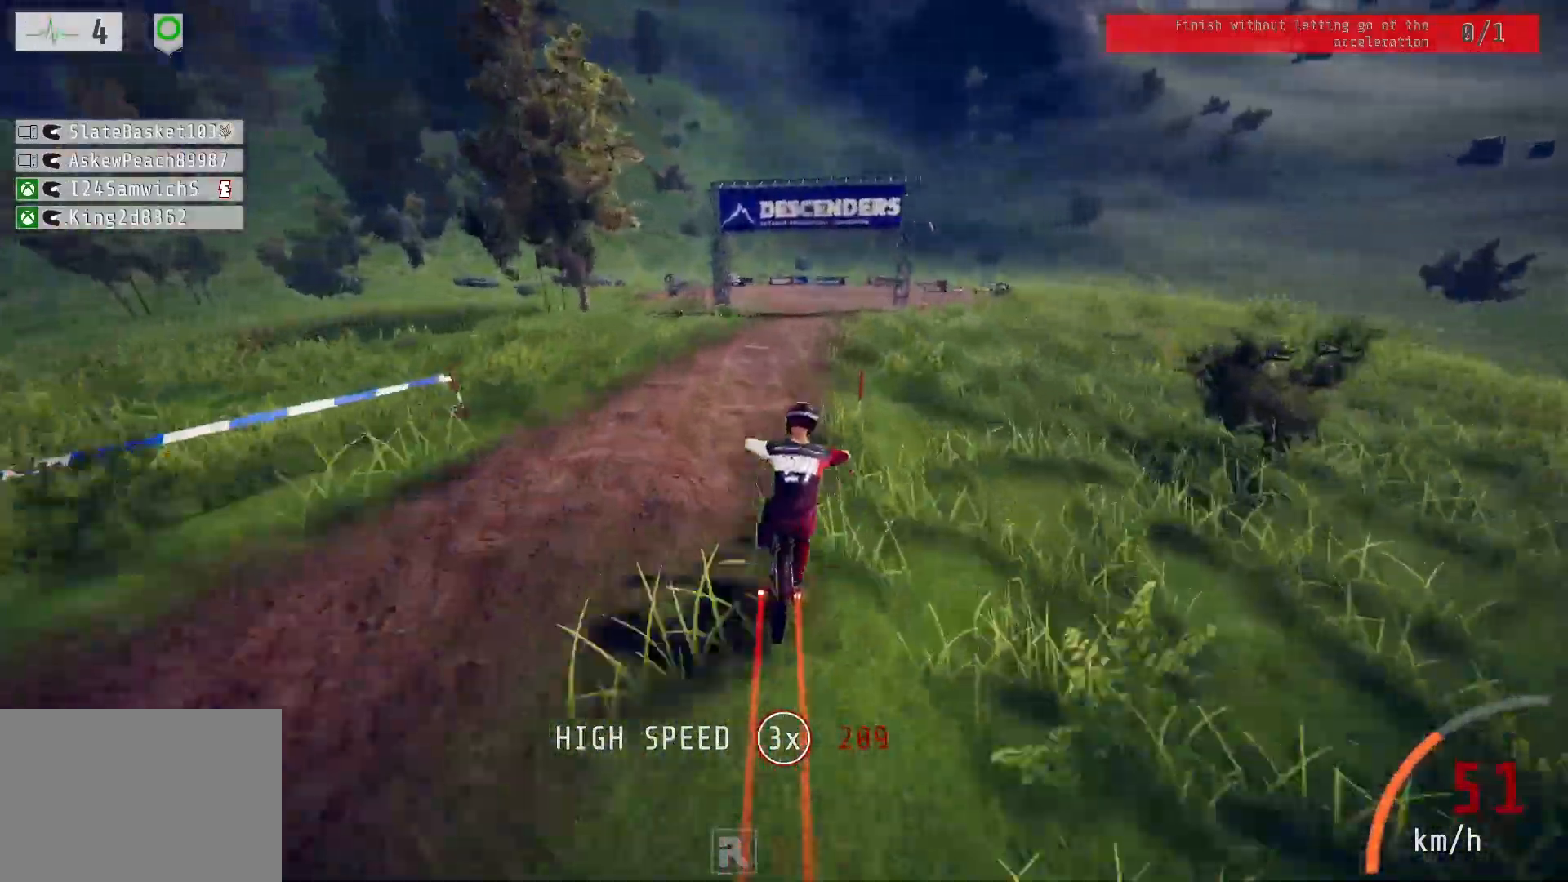
{"buttons": ["R2"], "left_stick": "right", "right_stick": "right", "events": [[50, "right_stick", "up"], [317, "right_stick", "right"]]}
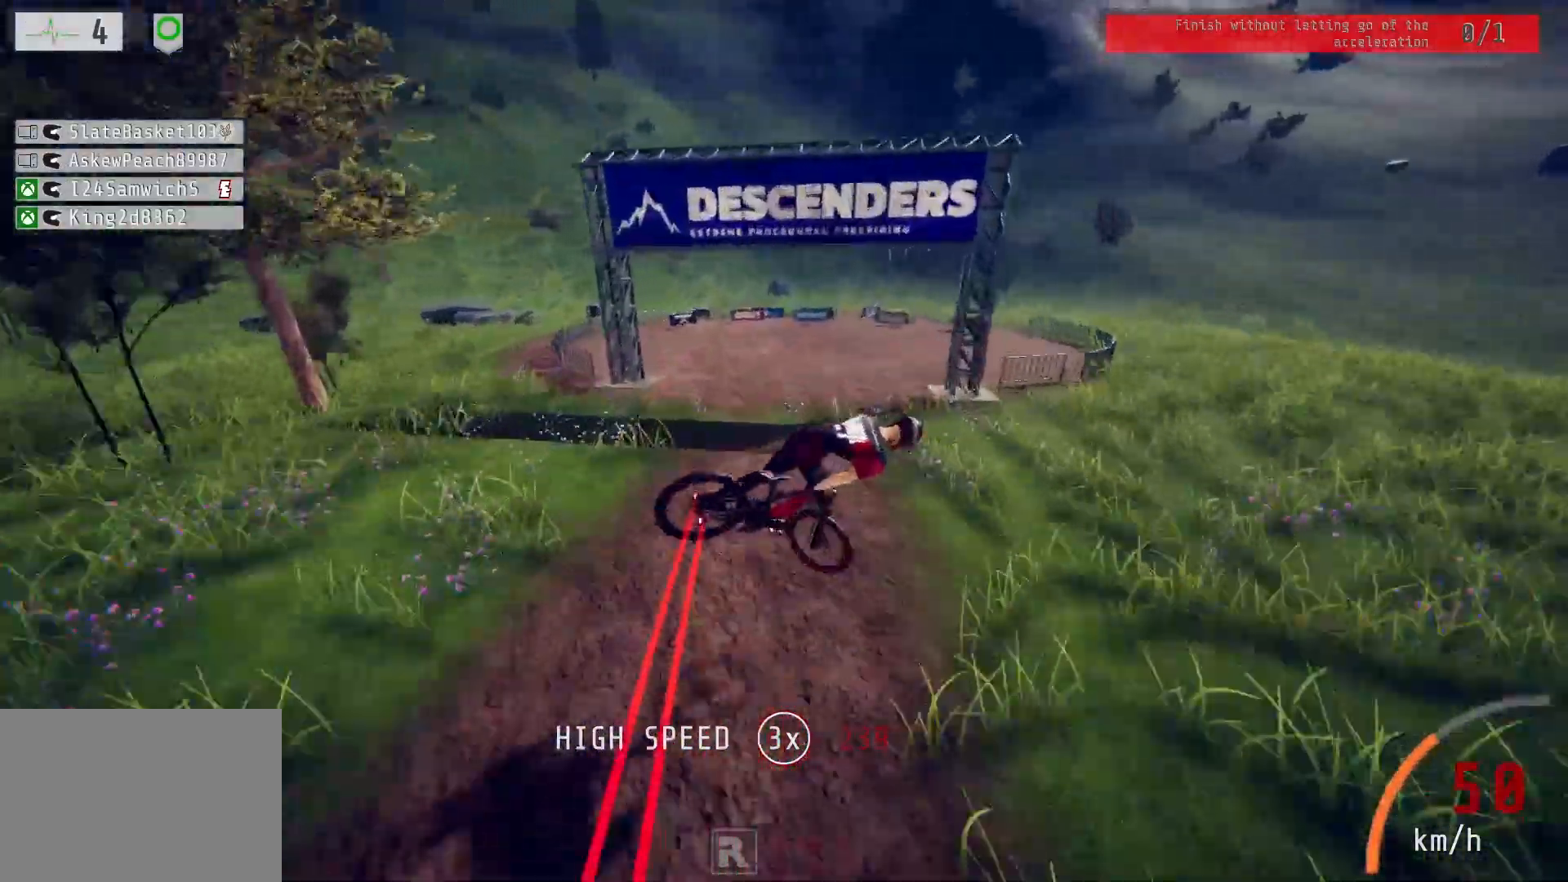
{"buttons": [], "left_stick": "center", "right_stick": "center", "events": [[67, "left_stick", "left"], [417, "left_stick", "center"], [450, "right_stick", "center"], [483, "R2", "up"]]}
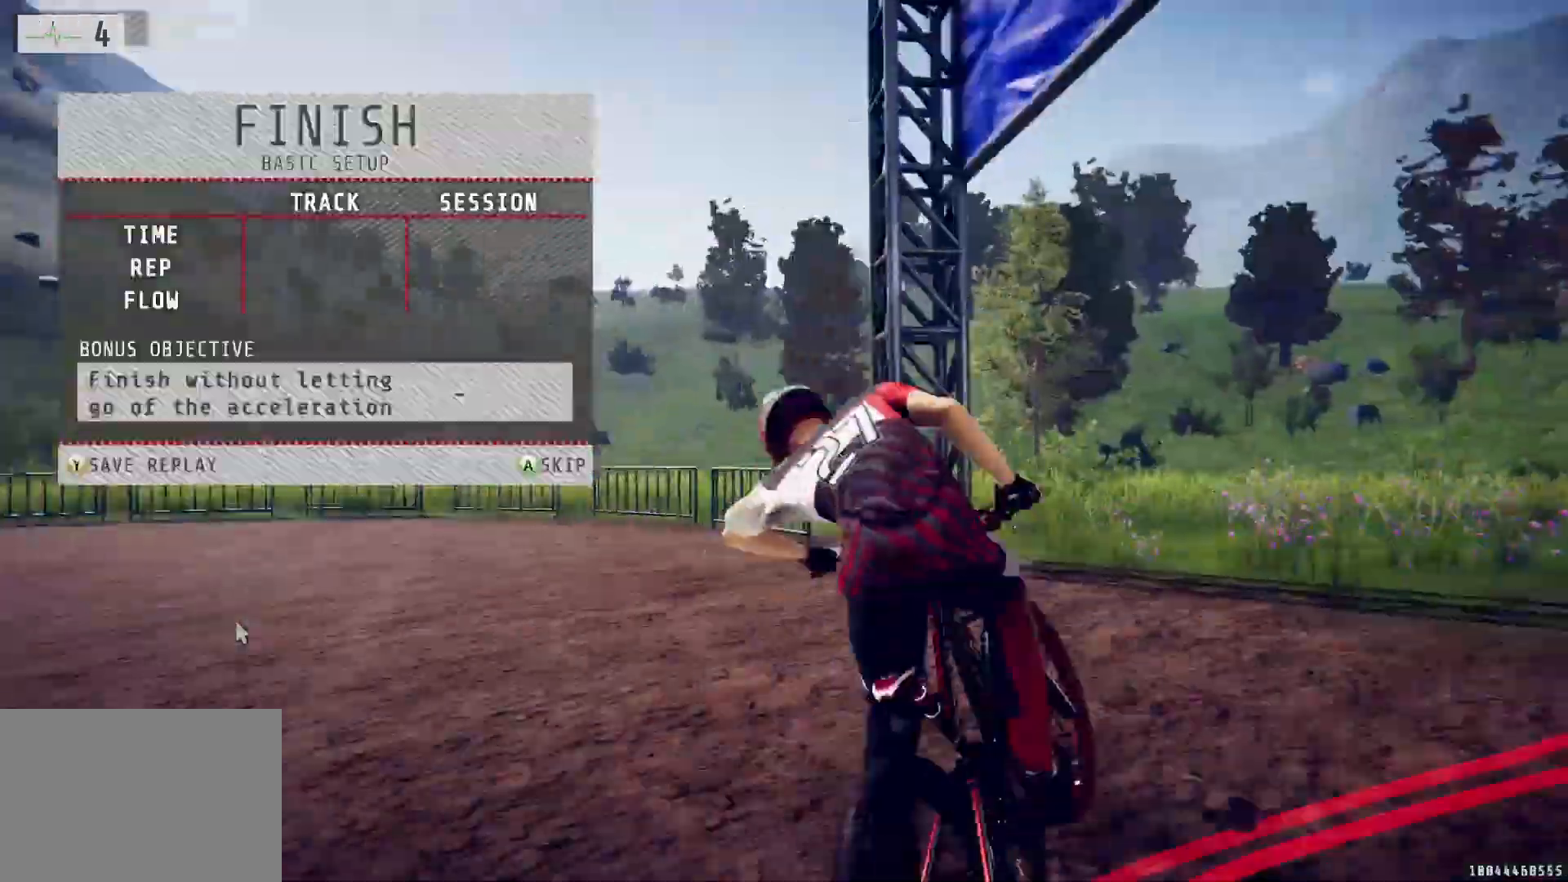
{"buttons": [], "left_stick": "center", "right_stick": "center", "events": []}
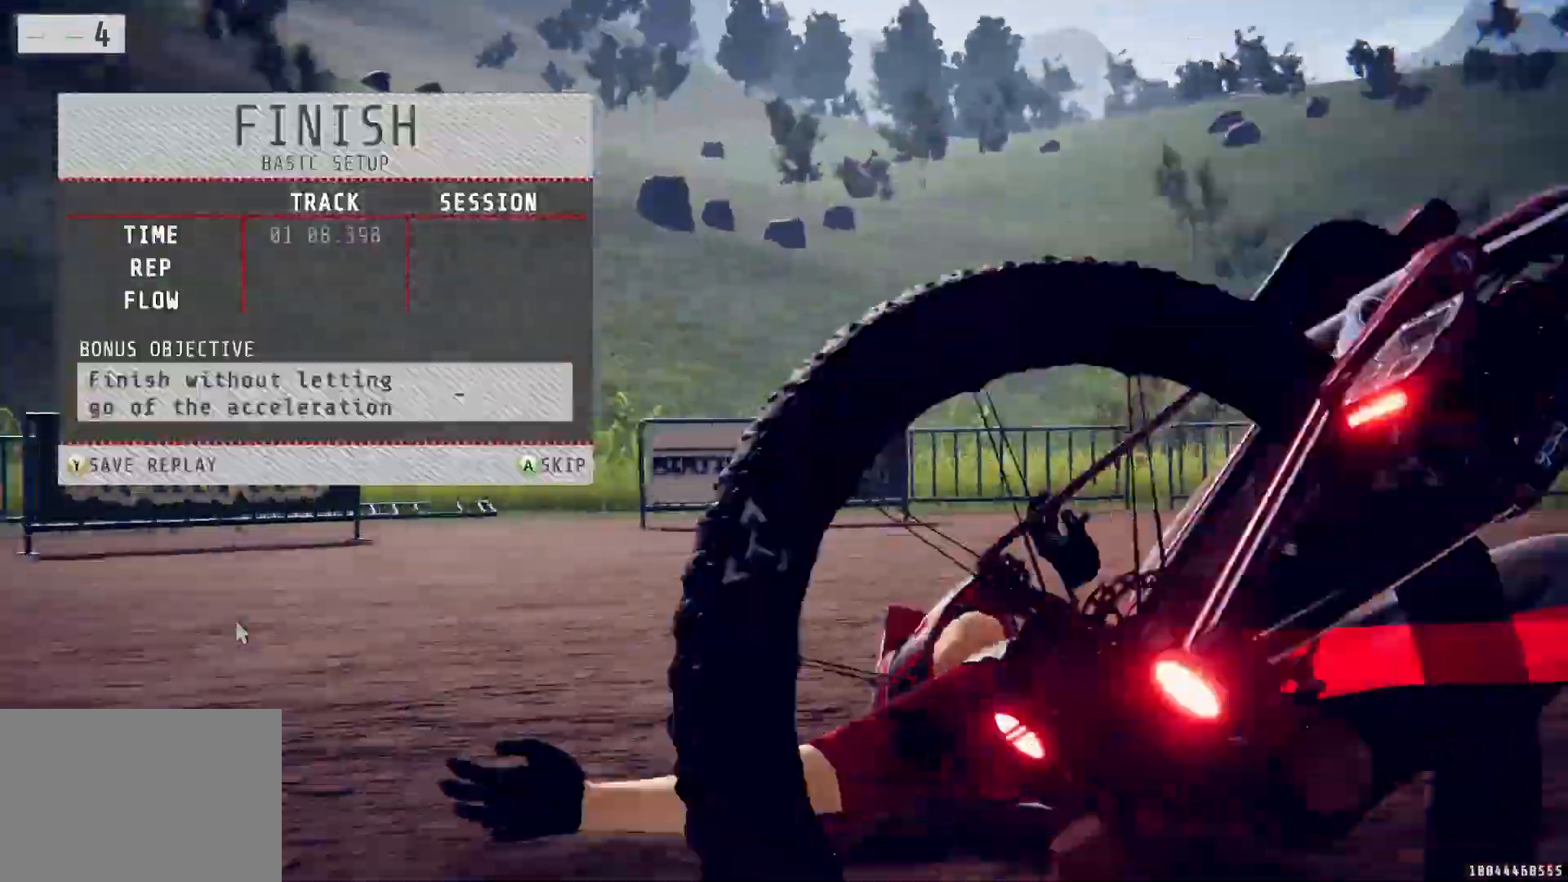
{"buttons": [], "left_stick": "center", "right_stick": "center", "events": []}
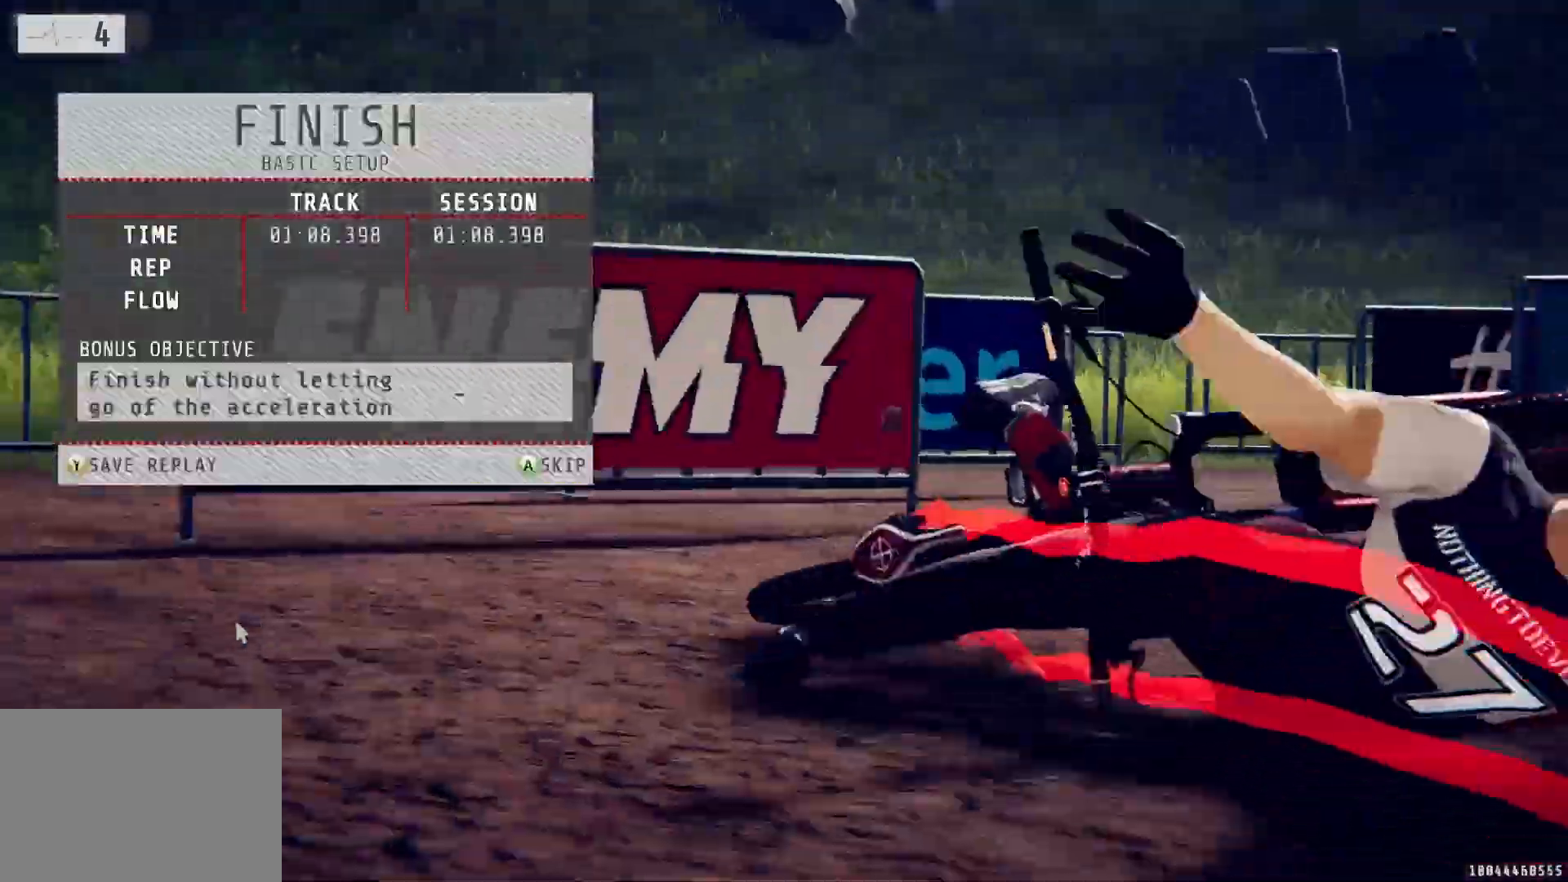
{"buttons": [], "left_stick": "center", "right_stick": "center", "events": []}
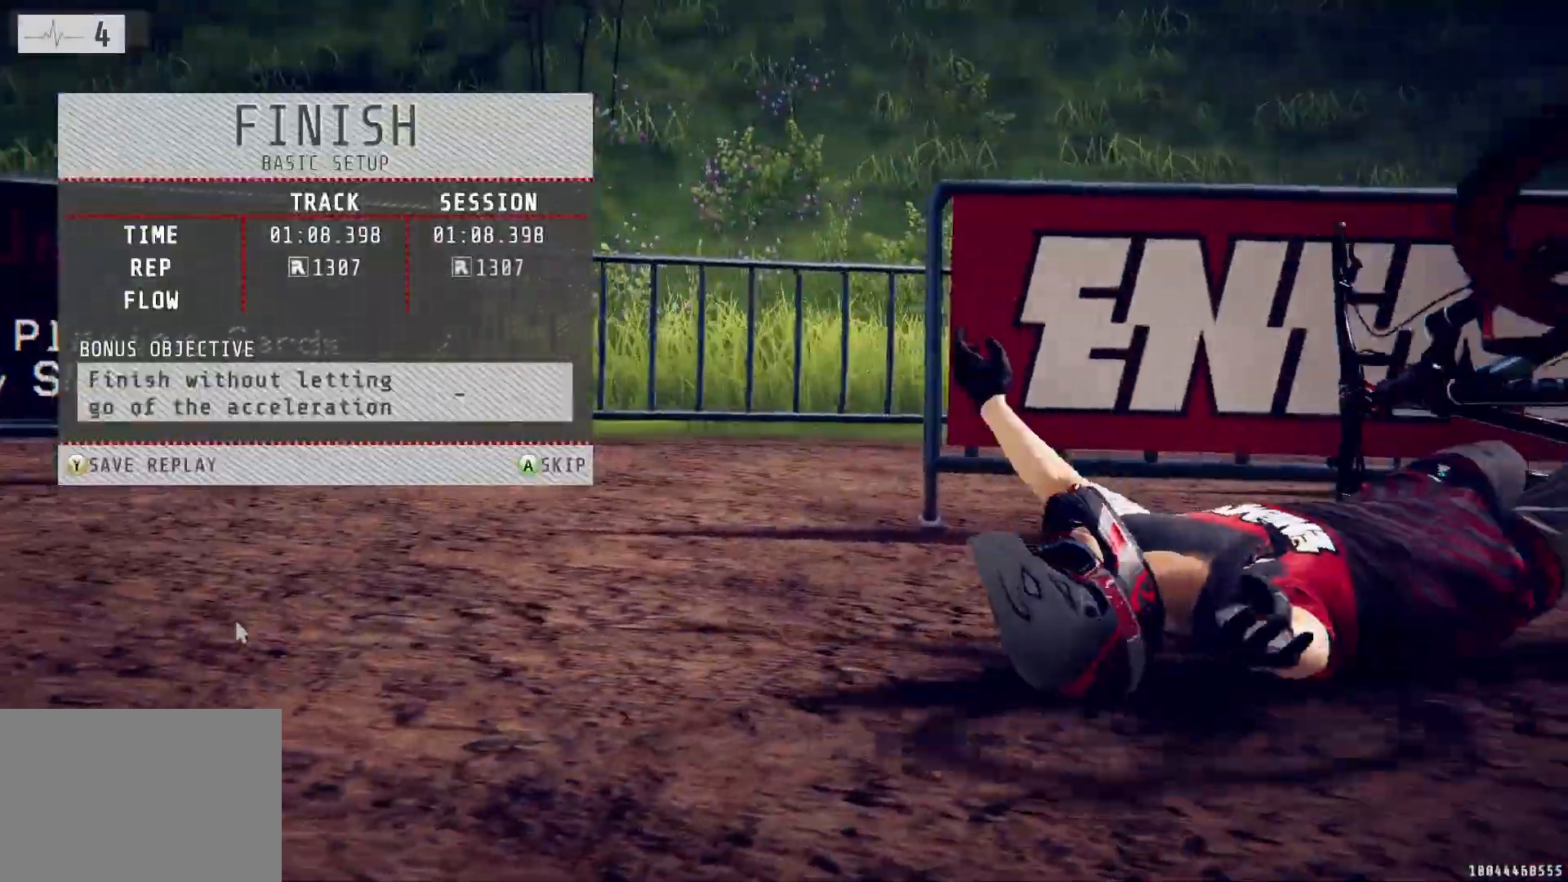
{"buttons": [], "left_stick": "center", "right_stick": "center", "events": []}
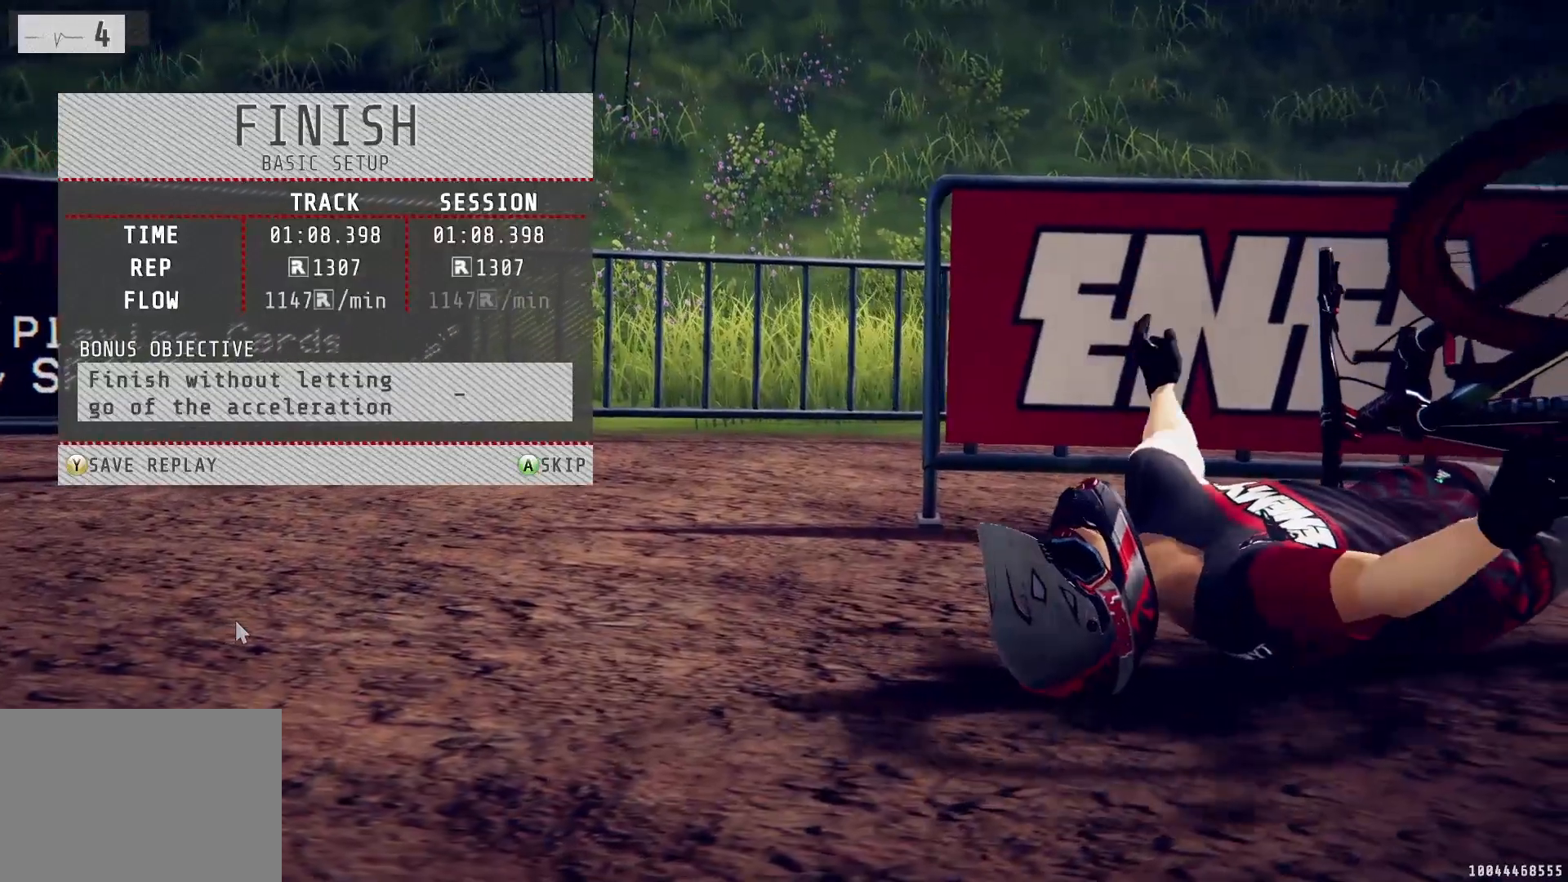
{"buttons": [], "left_stick": "center", "right_stick": "center", "events": []}
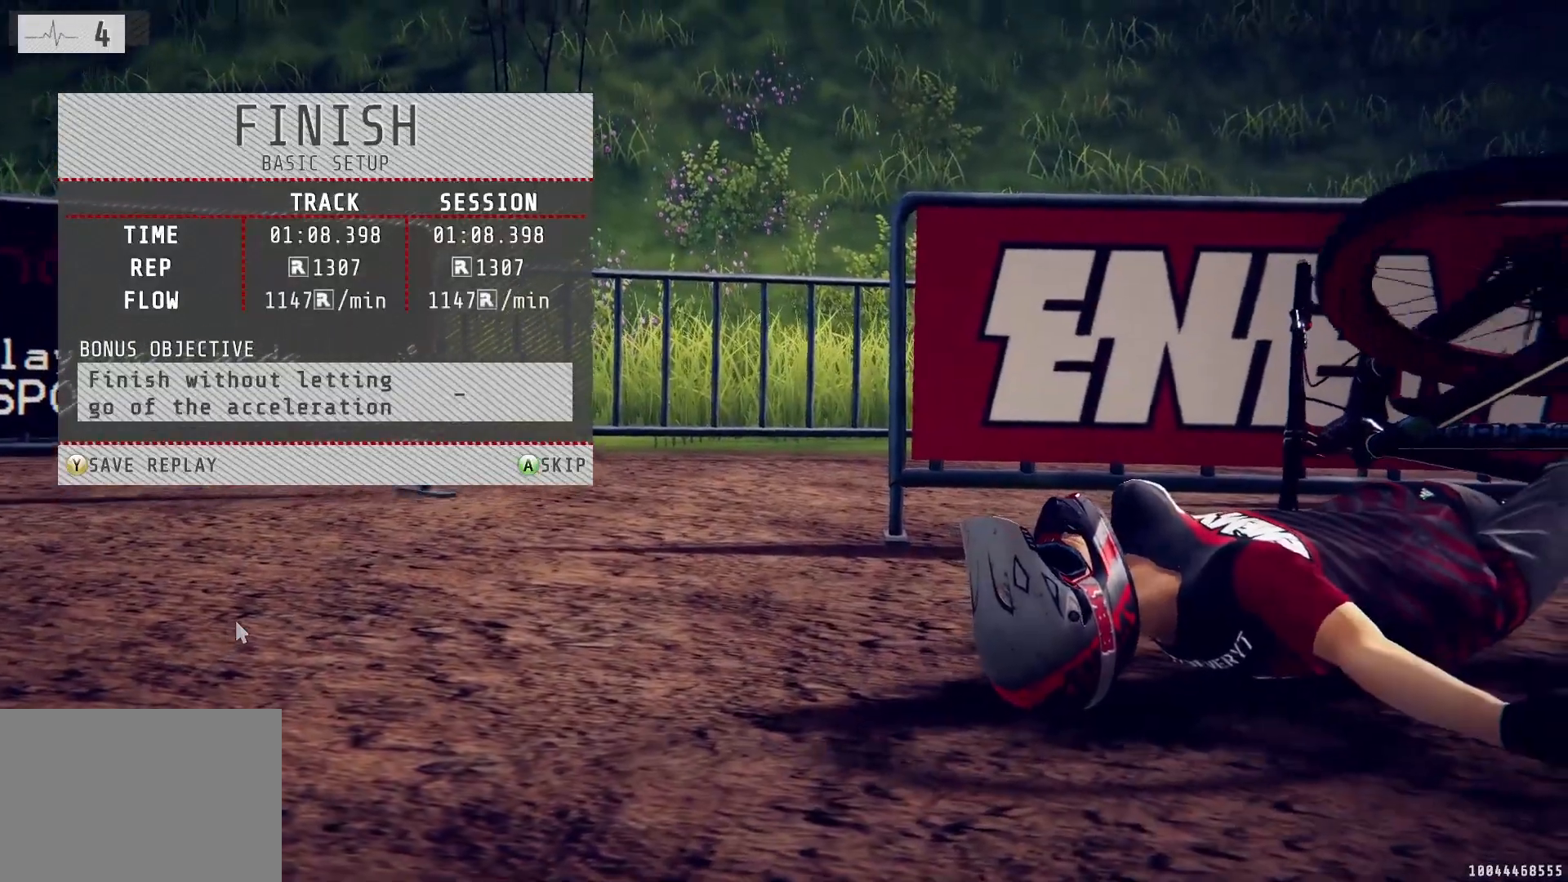
{"buttons": [], "left_stick": "center", "right_stick": "center", "events": [[350, "CROSS", "down"], [467, "CROSS", "up"]]}
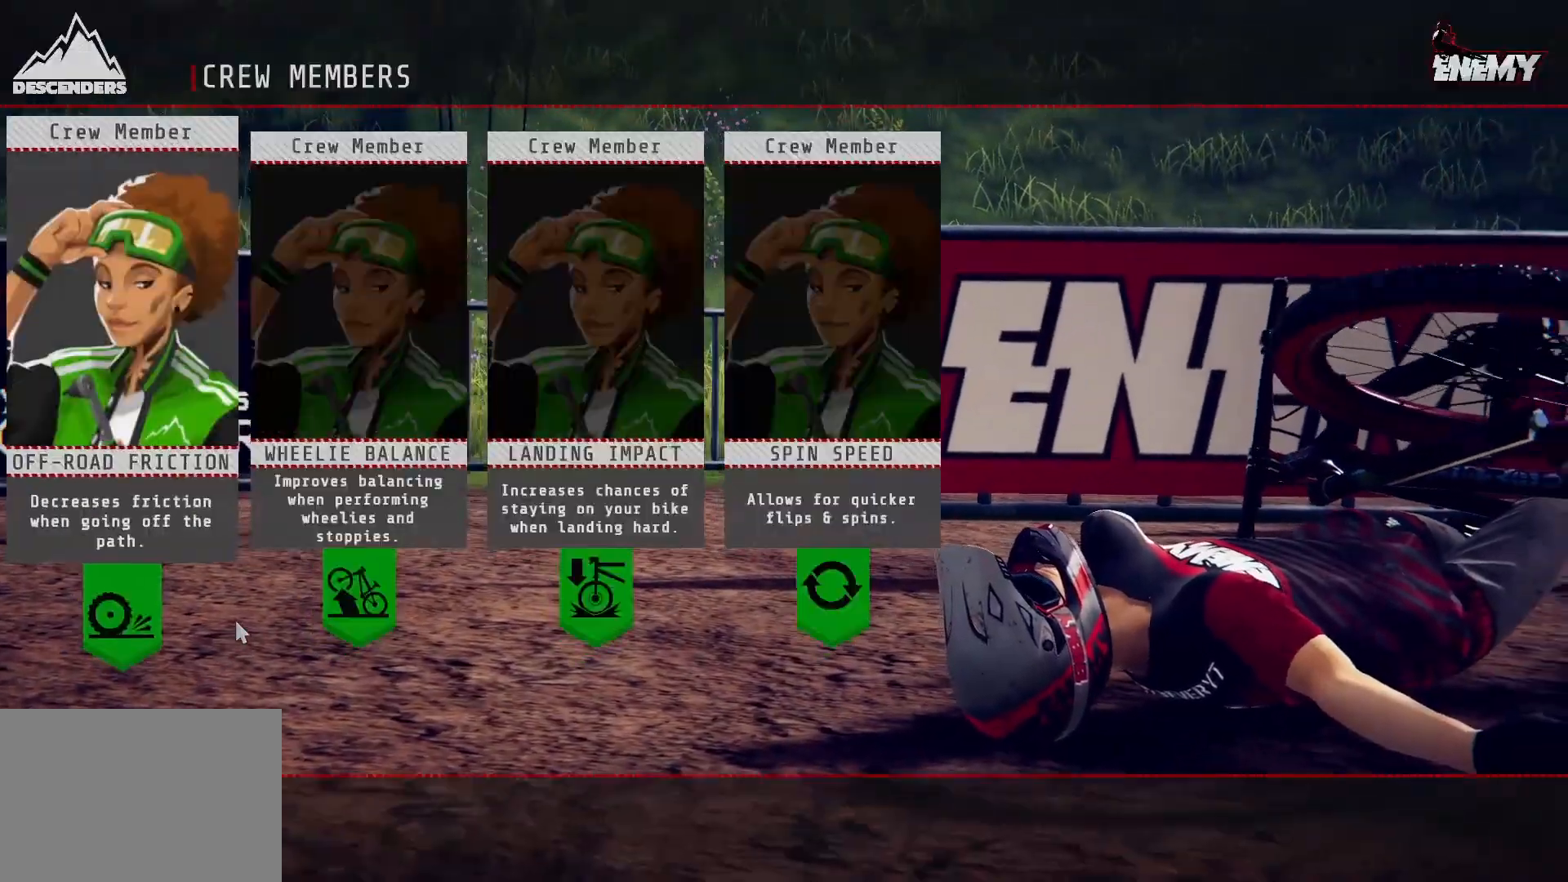
{"buttons": [], "left_stick": "center", "right_stick": "center", "events": []}
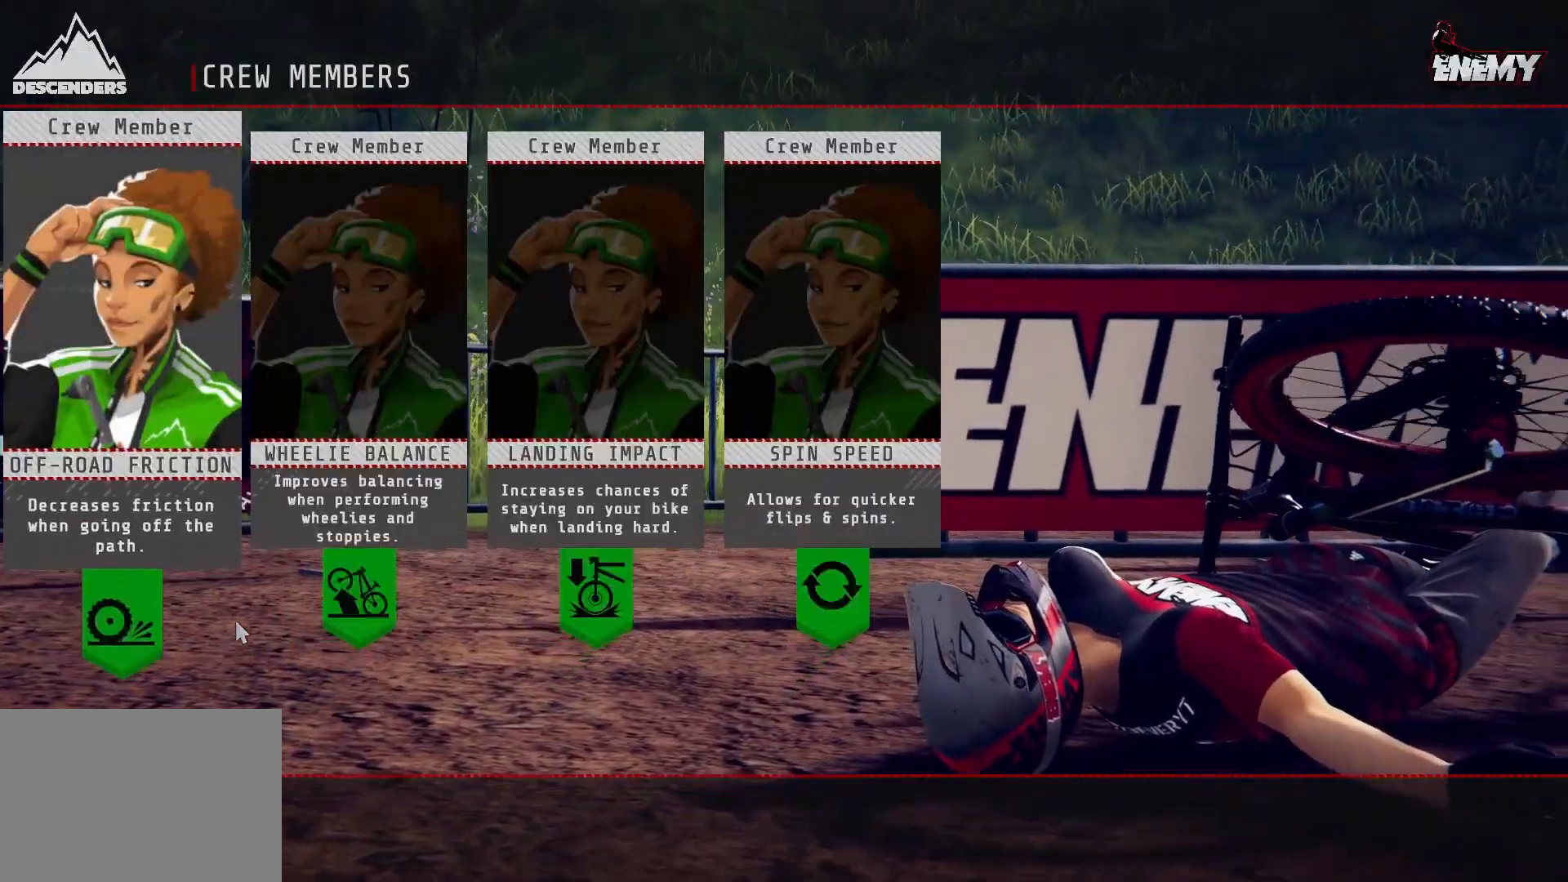
{"buttons": ["DPAD_RIGHT"], "left_stick": "center", "right_stick": "center", "events": [[283, "DPAD_RIGHT", "down"], [417, "DPAD_RIGHT", "up"], [500, "DPAD_RIGHT", "down"]]}
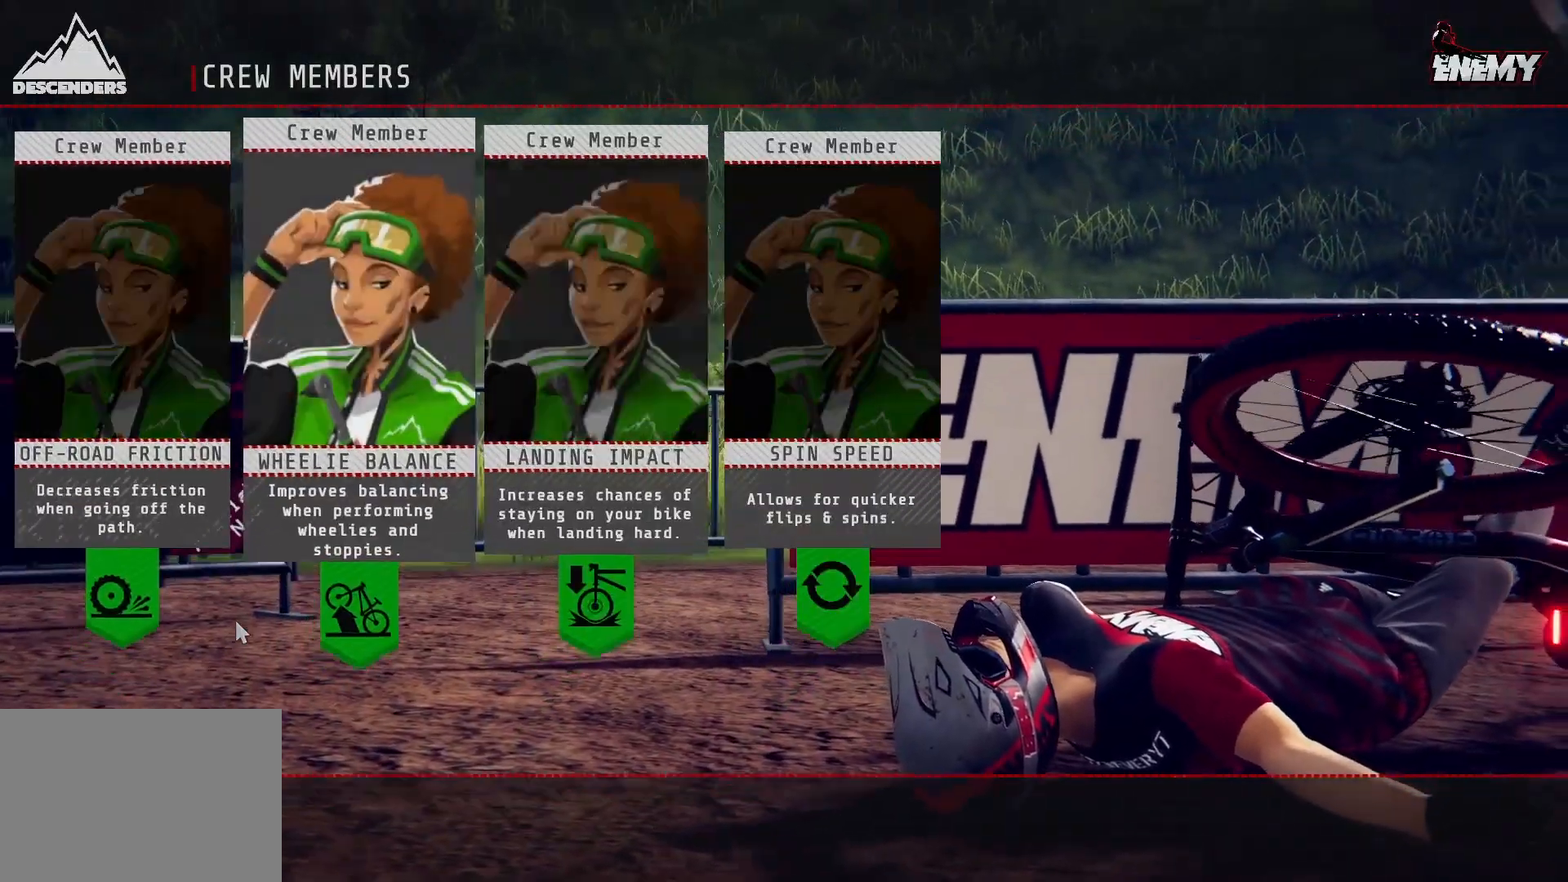
{"buttons": ["CROSS"], "left_stick": "center", "right_stick": "center", "events": [[100, "DPAD_RIGHT", "up"], [500, "CROSS", "down"]]}
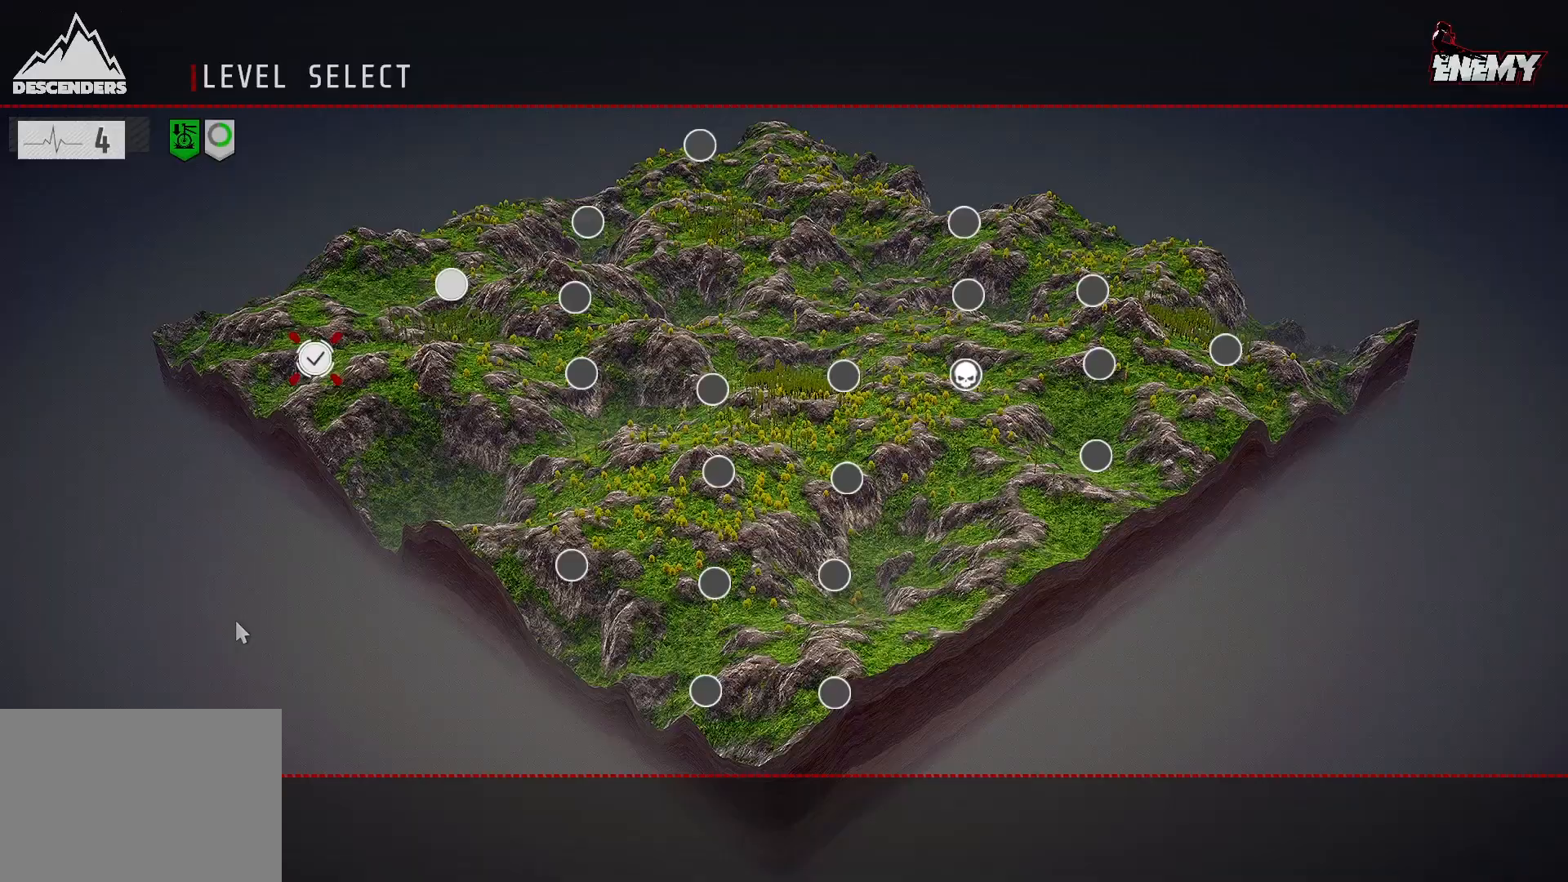
{"buttons": [], "left_stick": "center", "right_stick": "center", "events": [[100, "CROSS", "up"]]}
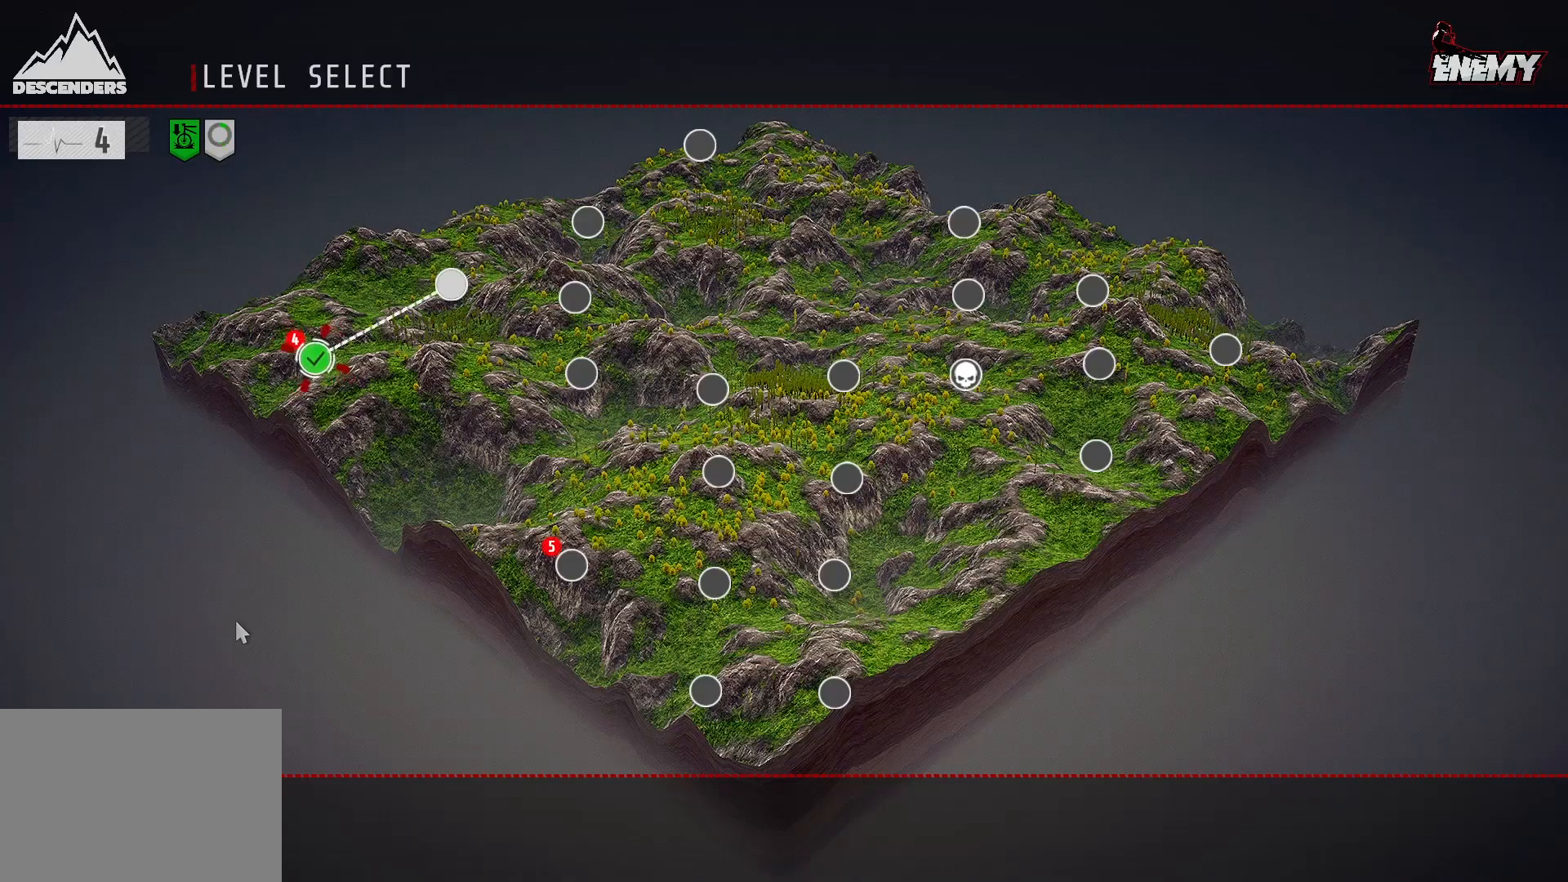
{"buttons": [], "left_stick": "center", "right_stick": "center", "events": []}
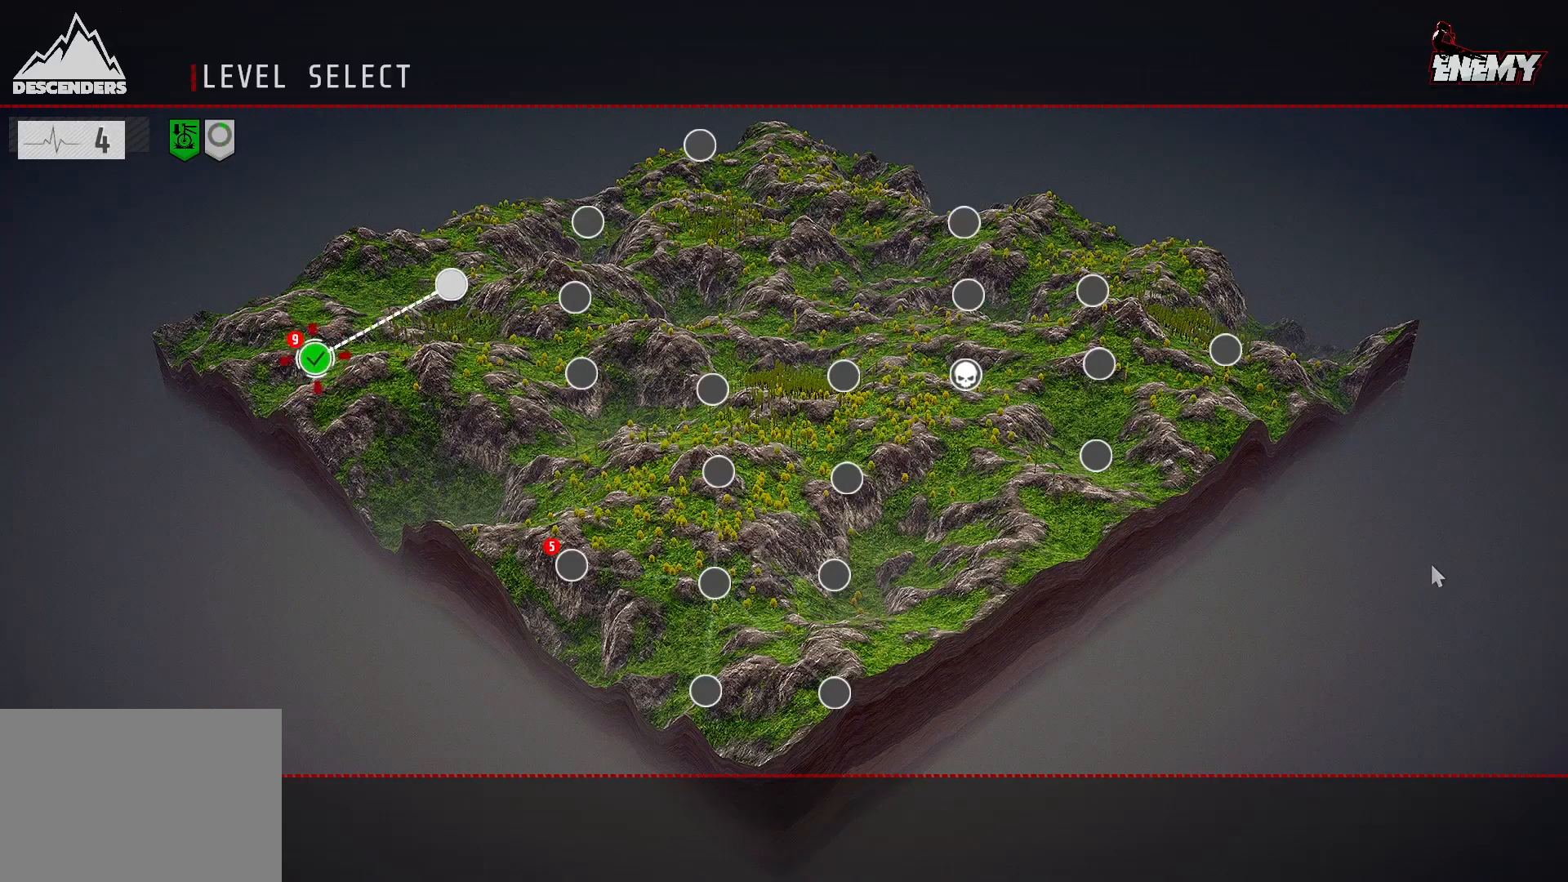
{"buttons": [], "left_stick": "center", "right_stick": "center", "events": [[133, "DPAD_RIGHT", "down"], [267, "DPAD_RIGHT", "up"]]}
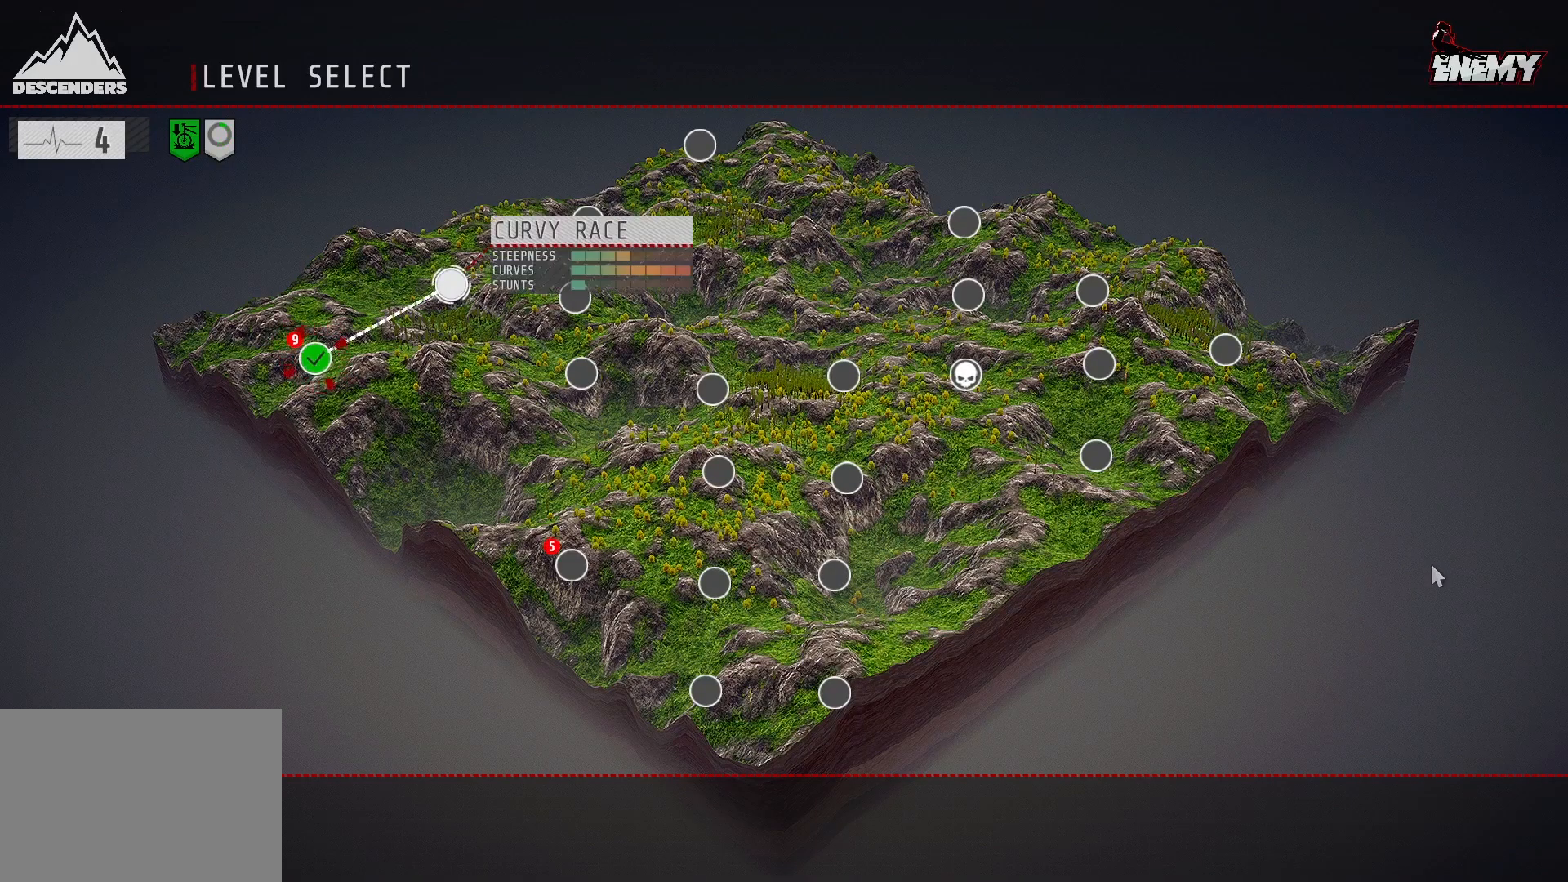
{"buttons": ["CROSS"], "left_stick": "center", "right_stick": "center", "events": [[467, "CROSS", "down"]]}
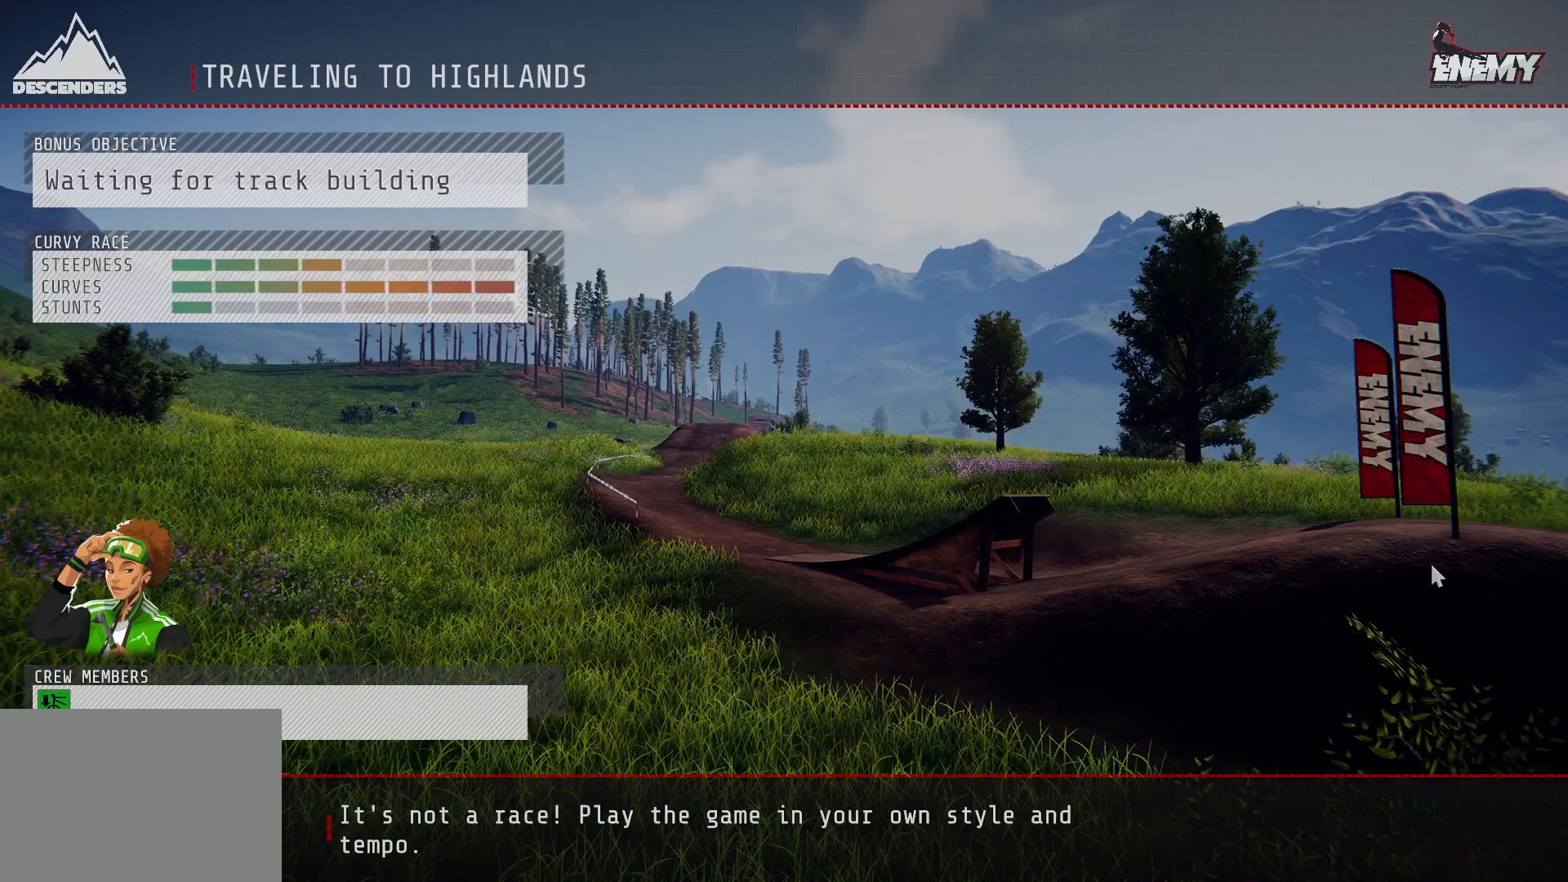
{"buttons": [], "left_stick": "center", "right_stick": "center", "events": [[100, "CROSS", "up"]]}